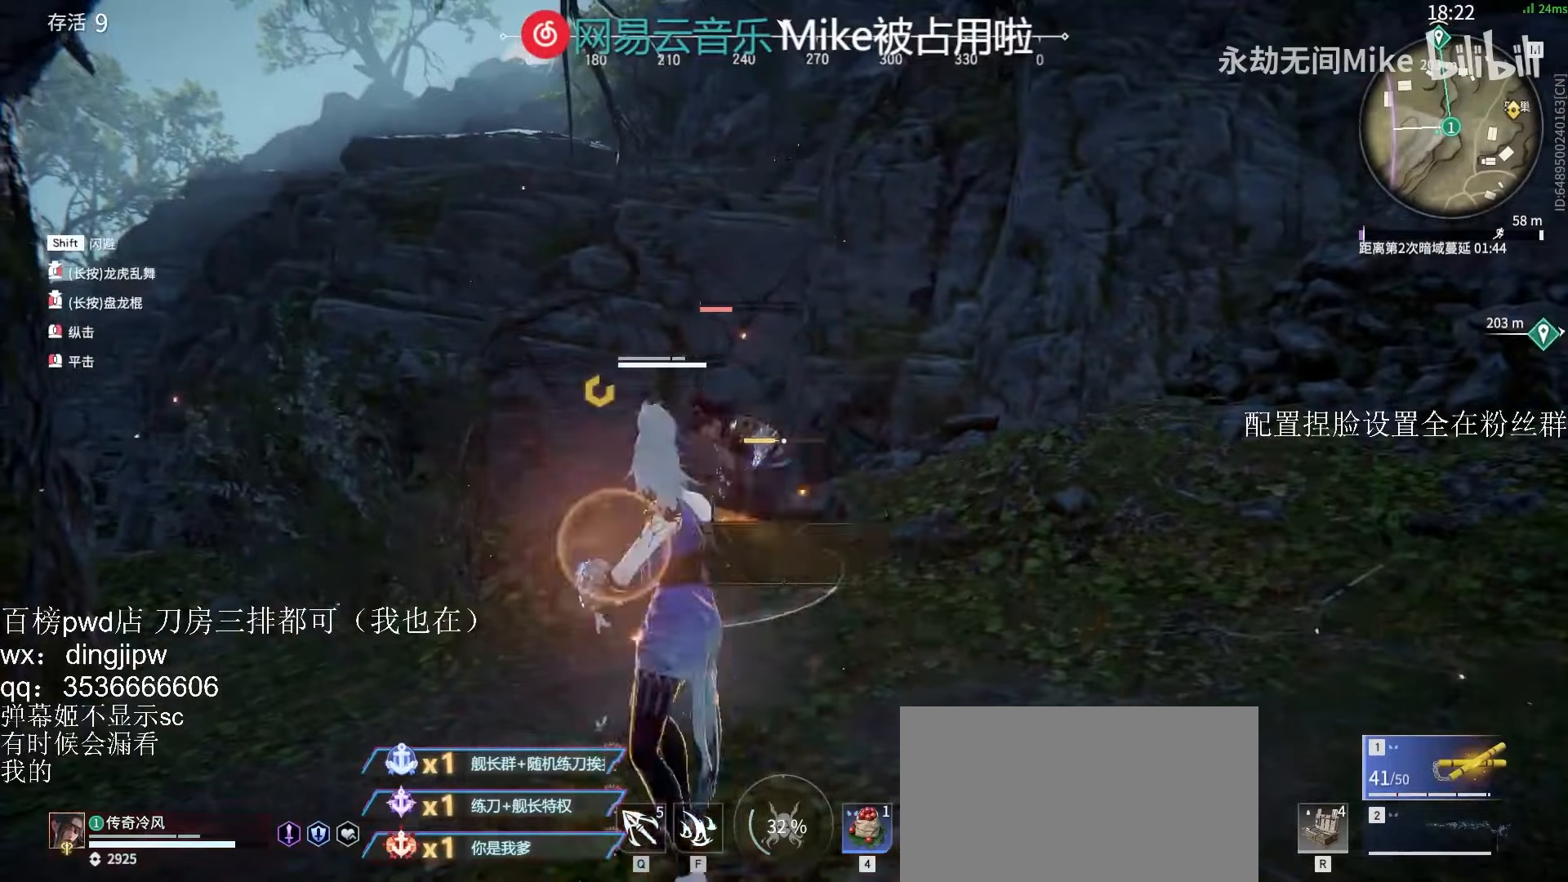
Gameplay with keyboard and mouse; each line is a JSON object with the keys and mouse buttons held at the frame after it. "events" lists presses ("down") and releases ("up") of "a", "c", "ctrl", "d", "e", "f", "q", "r", "s", "shift", "space", "tab", "v", "w", "x", "z", "mouse_left", "mouse_wheel" and "mouse_right" between this image and that frame as [ms after this image, input, new state], when the widget could be followed in between. "mouse_left", "mouse_wheel", "mouse_right" = the "left", "wheel", "right" buttons of the "mouse" list. No other keys are recorded. "wheel" means that the mouse wheel is clicked or scrolled. Mouse movement is not recorded.
{"keys": [], "mouse": [], "events": [[33, "mouse_left", "up"], [66, "mouse_left", "down"], [166, "mouse_left", "up"], [200, "mouse_left", "down"], [266, "mouse_left", "up"], [333, "mouse_left", "down"], [433, "mouse_left", "up"], [433, "w", "up"]]}
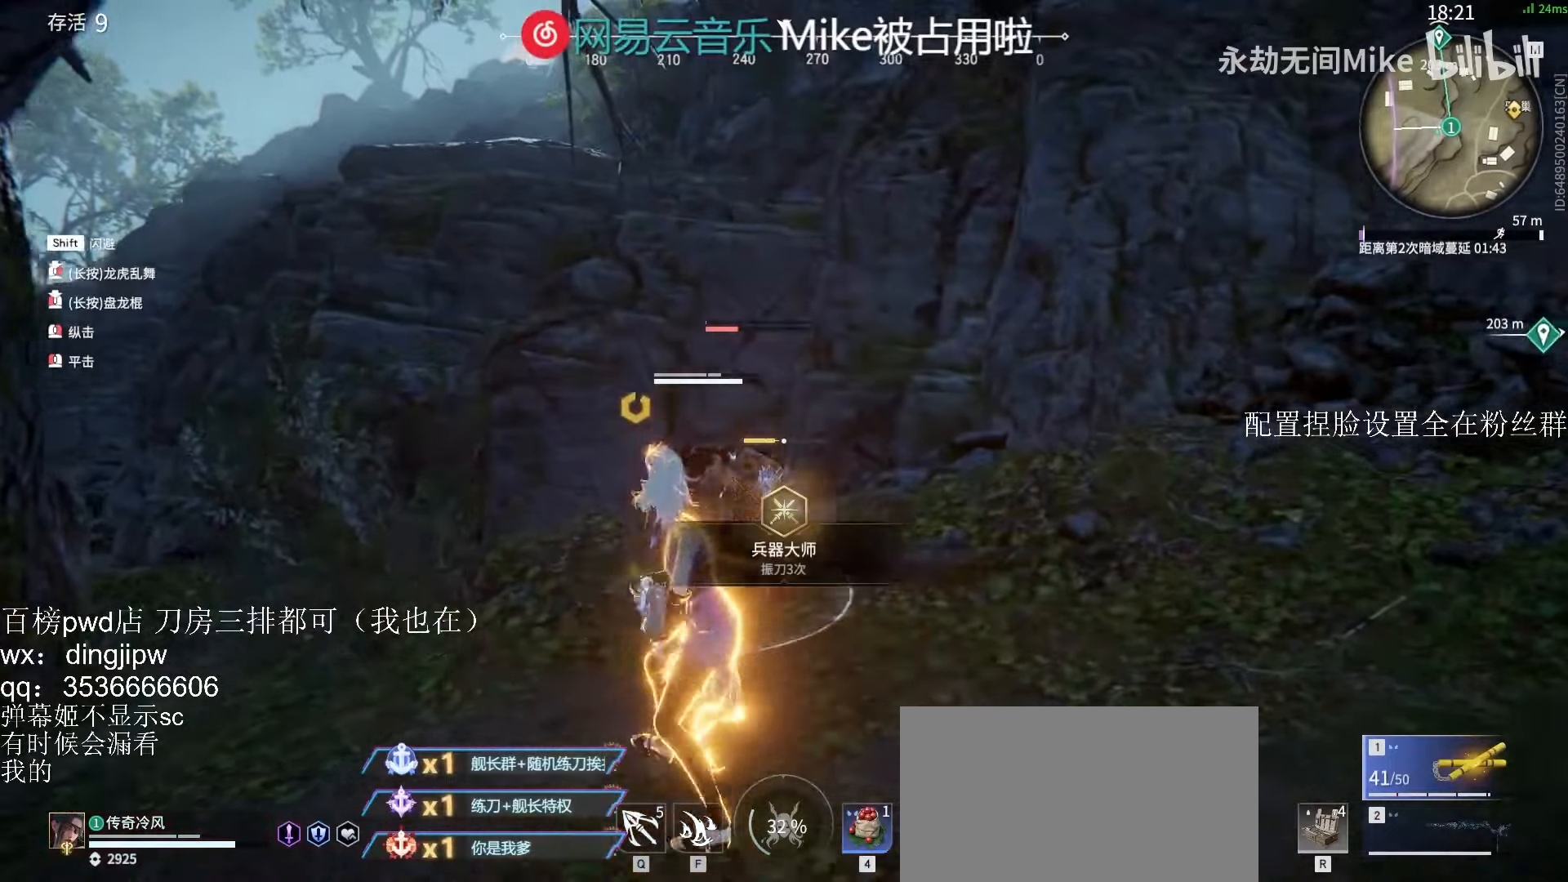
{"keys": [], "mouse": [], "events": []}
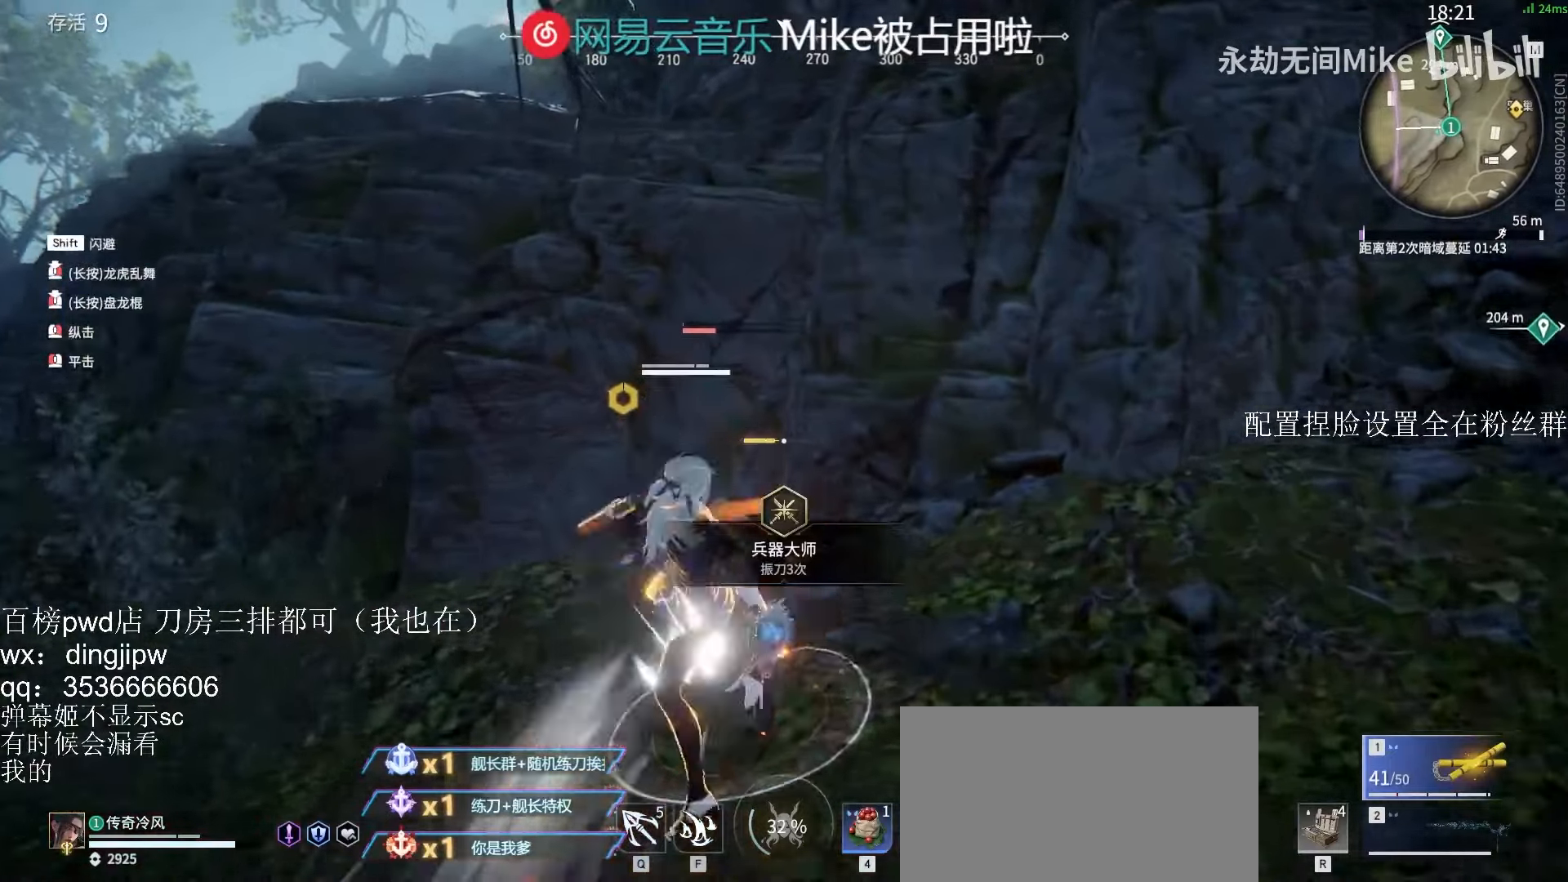
{"keys": ["w"], "mouse": [], "events": [[33, "w", "down"], [100, "shift", "down"], [500, "shift", "up"]]}
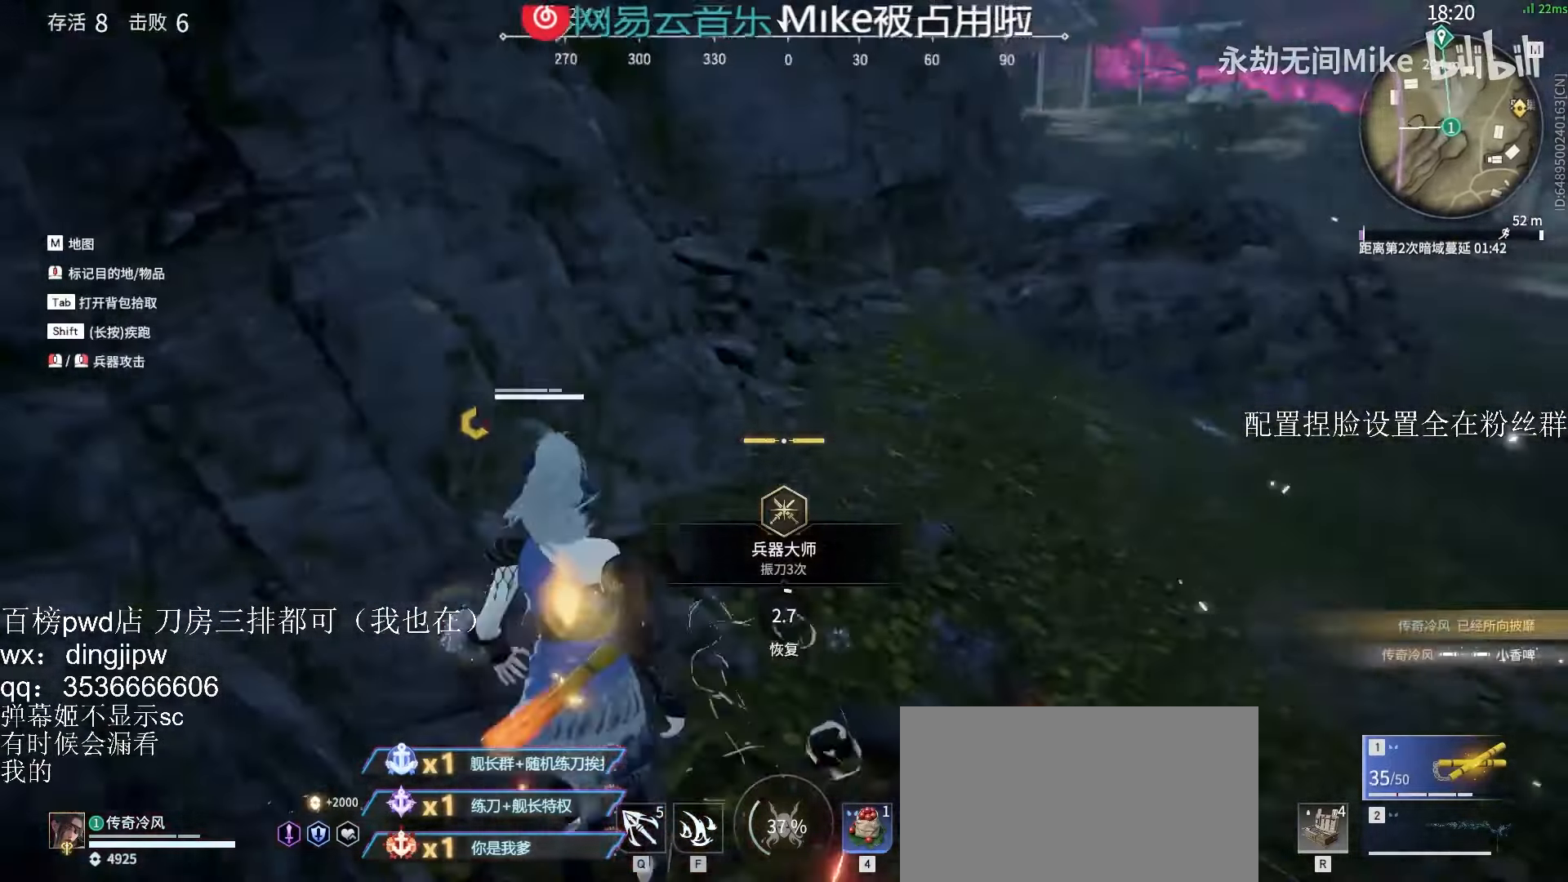
{"keys": ["w"], "mouse": [], "events": []}
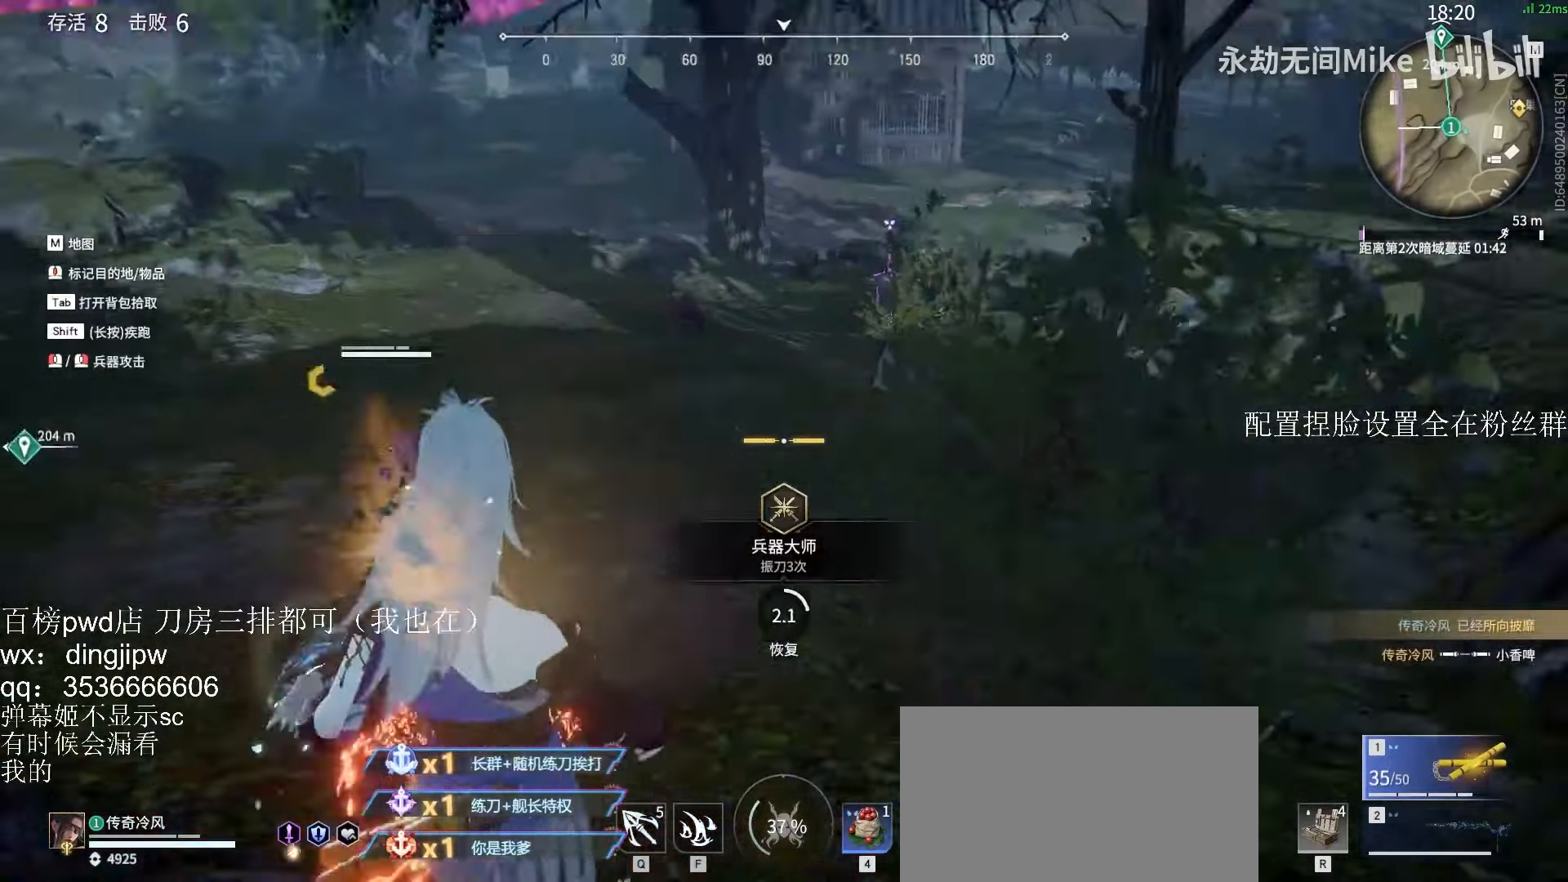
{"keys": ["a", "w"], "mouse": [], "events": [[33, "shift", "down"], [133, "a", "down"], [300, "shift", "up"], [333, "w", "up"], [500, "w", "down"]]}
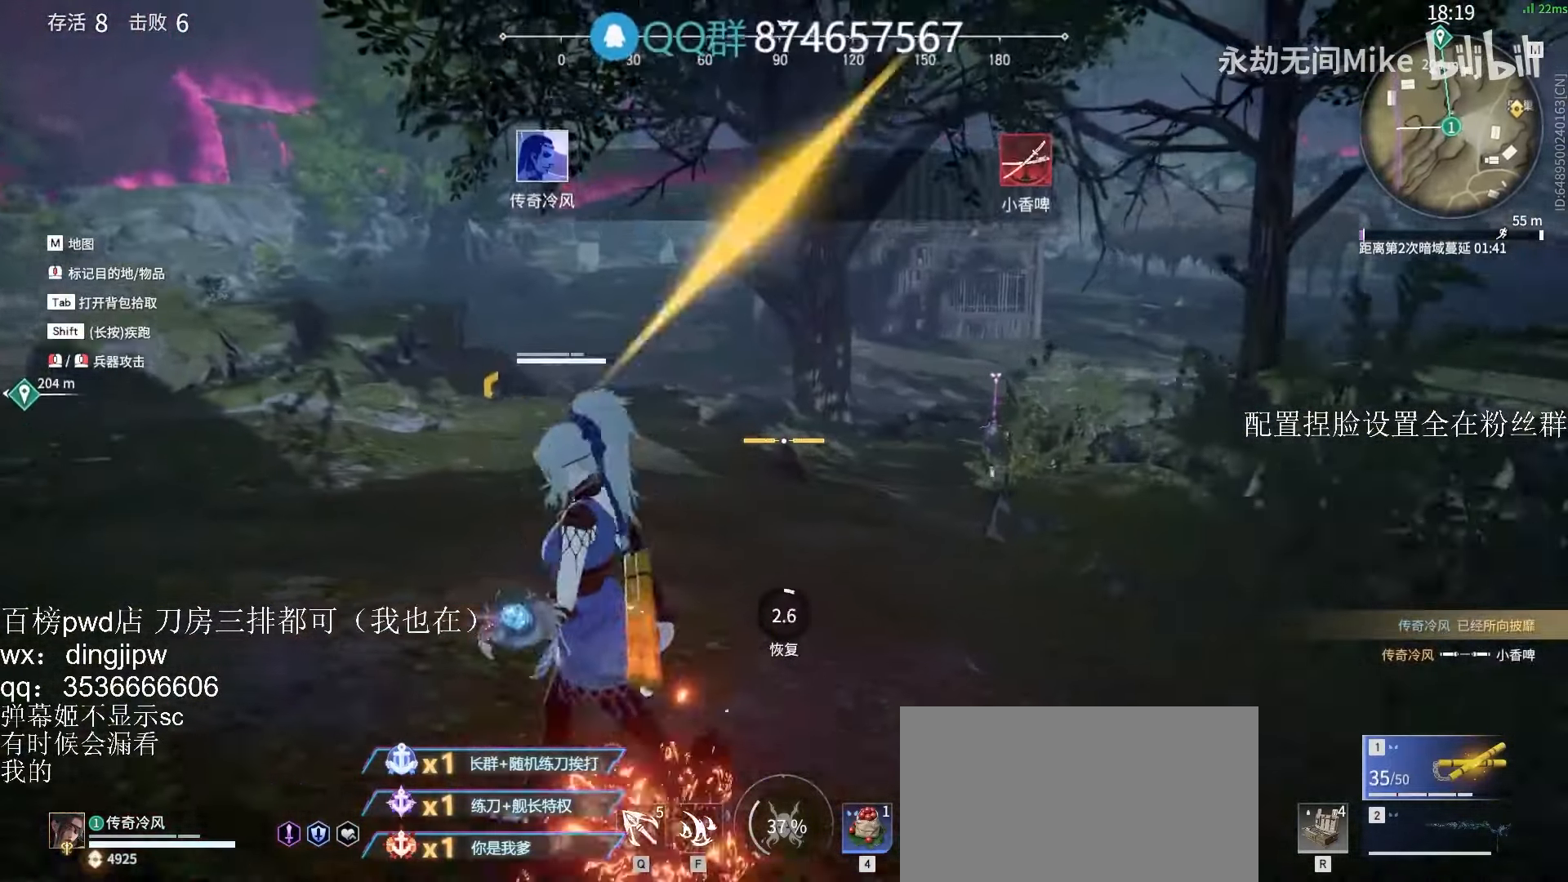
{"keys": ["d"], "mouse": [], "events": [[200, "a", "up"], [300, "d", "down"], [333, "w", "up"], [366, "tab", "down"], [466, "tab", "up"]]}
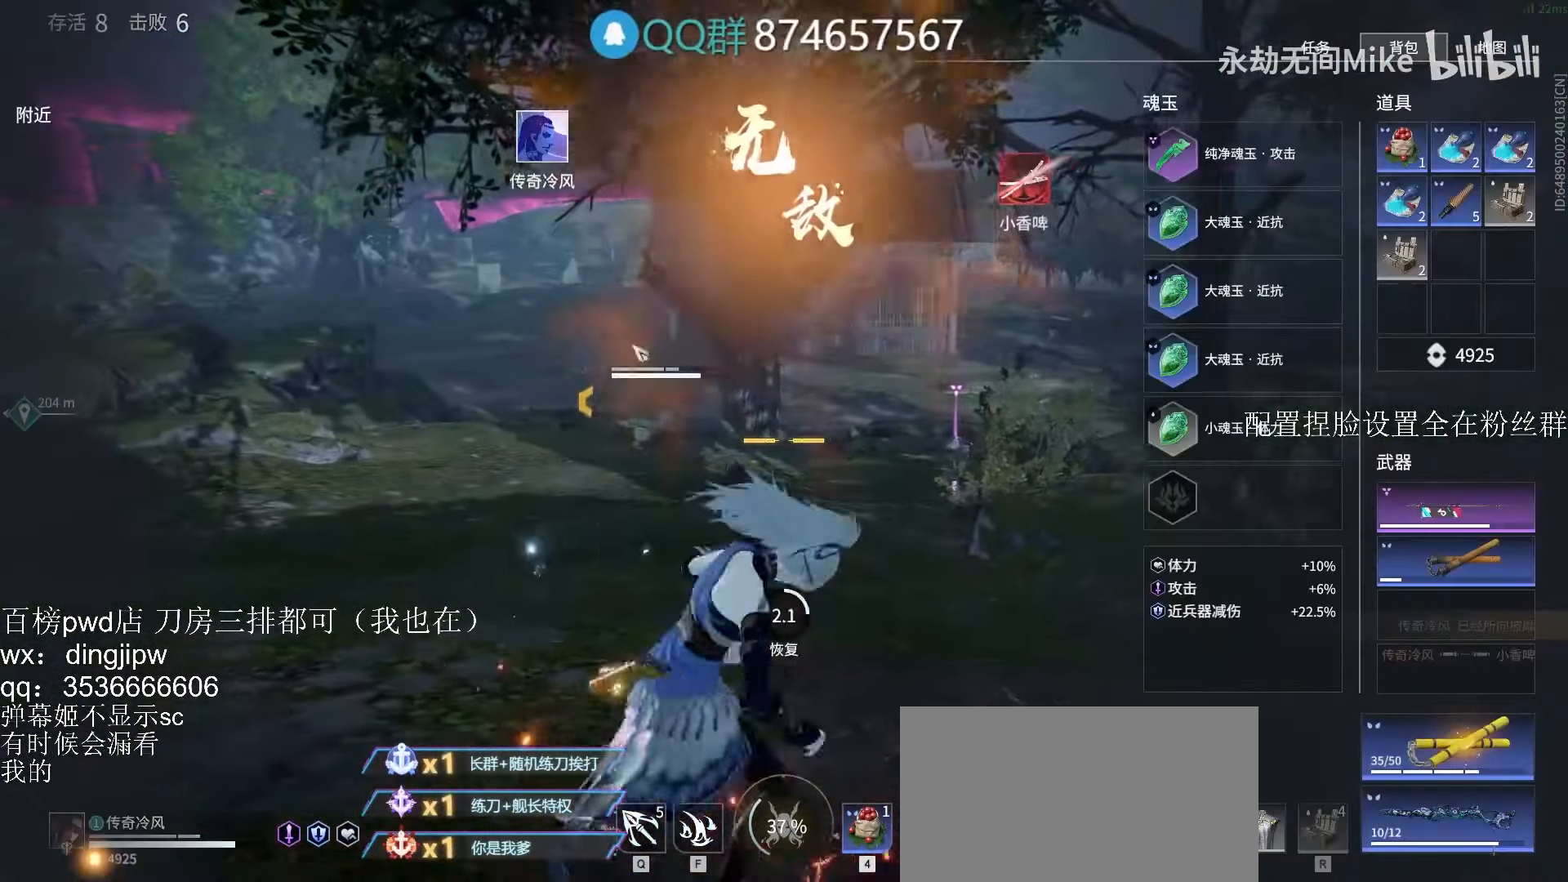
{"keys": ["s"], "mouse": [], "events": [[66, "s", "down"], [366, "d", "up"]]}
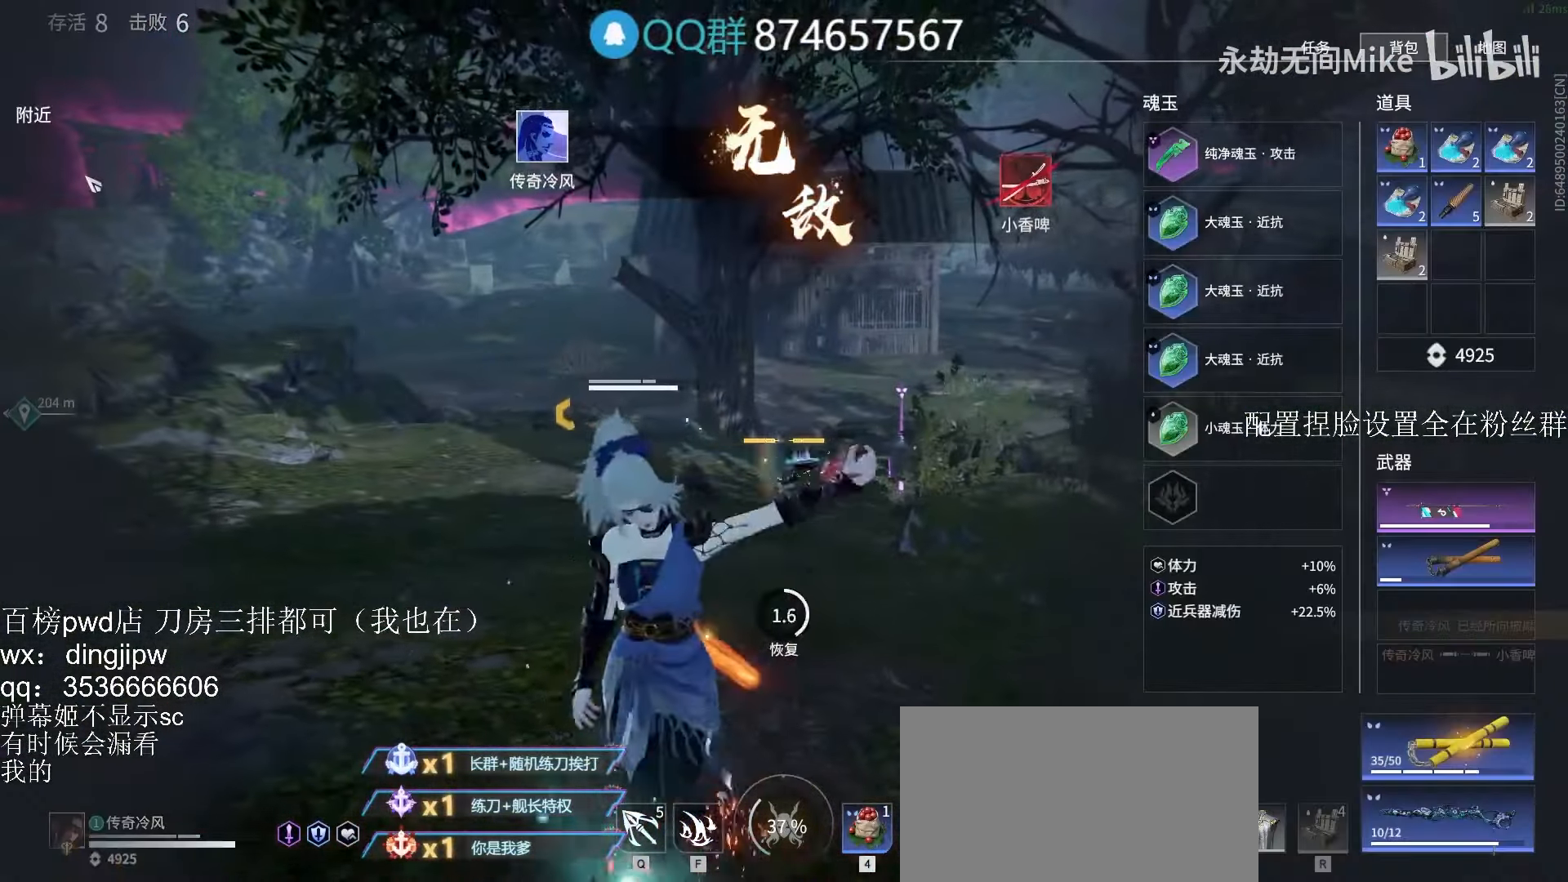
{"keys": ["a", "shift", "w"], "mouse": [], "events": [[100, "s", "up"], [200, "s", "down"], [266, "shift", "down"], [300, "a", "down"], [333, "s", "up"], [400, "w", "down"]]}
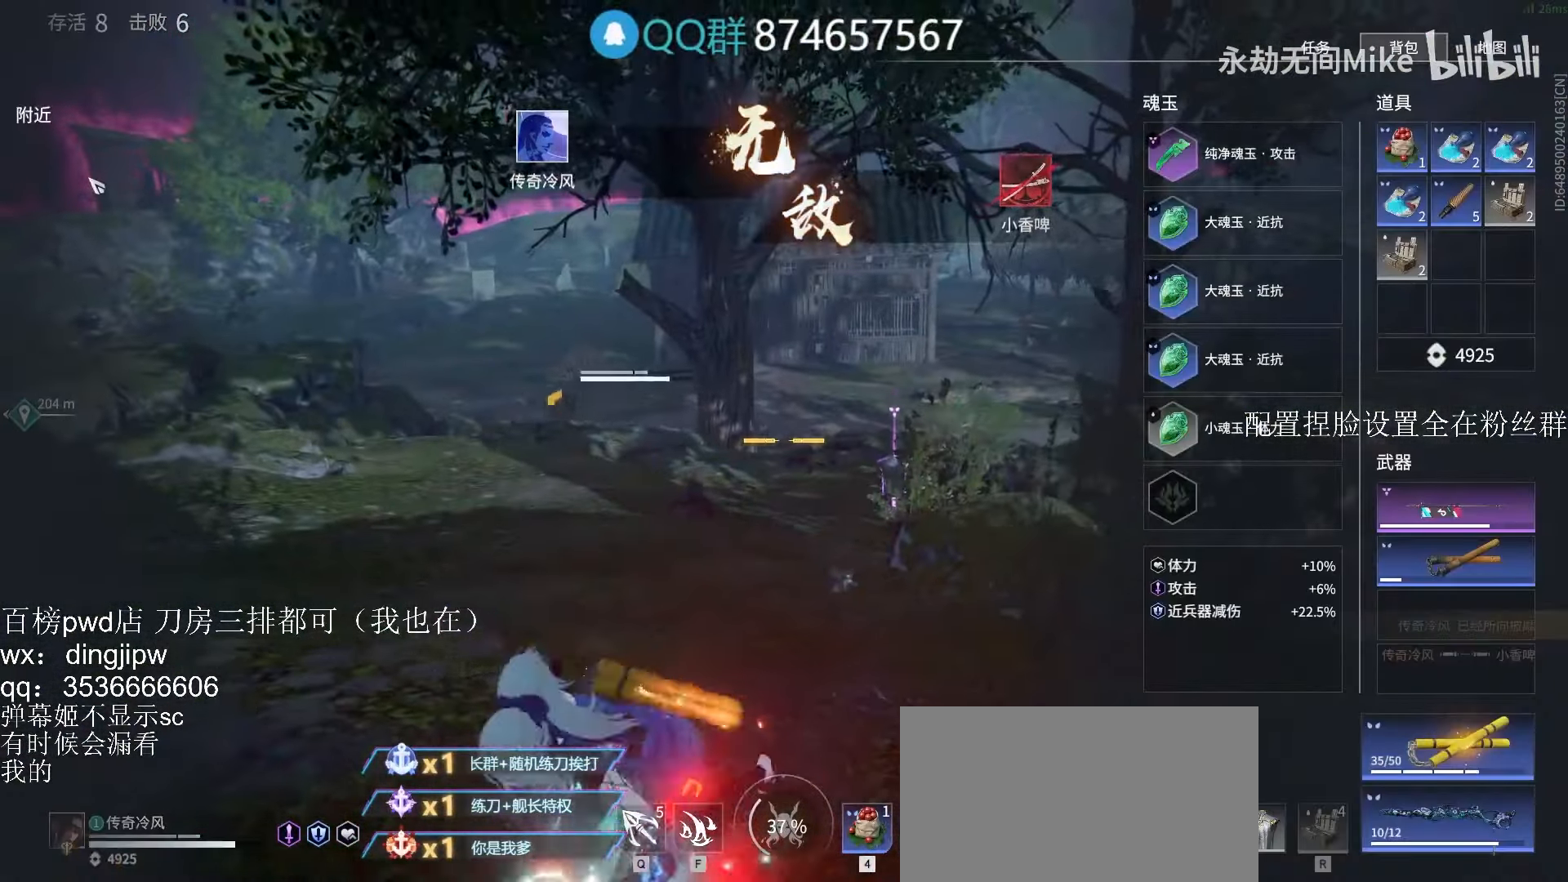
{"keys": ["w"], "mouse": [], "events": [[100, "shift", "up"], [500, "a", "up"]]}
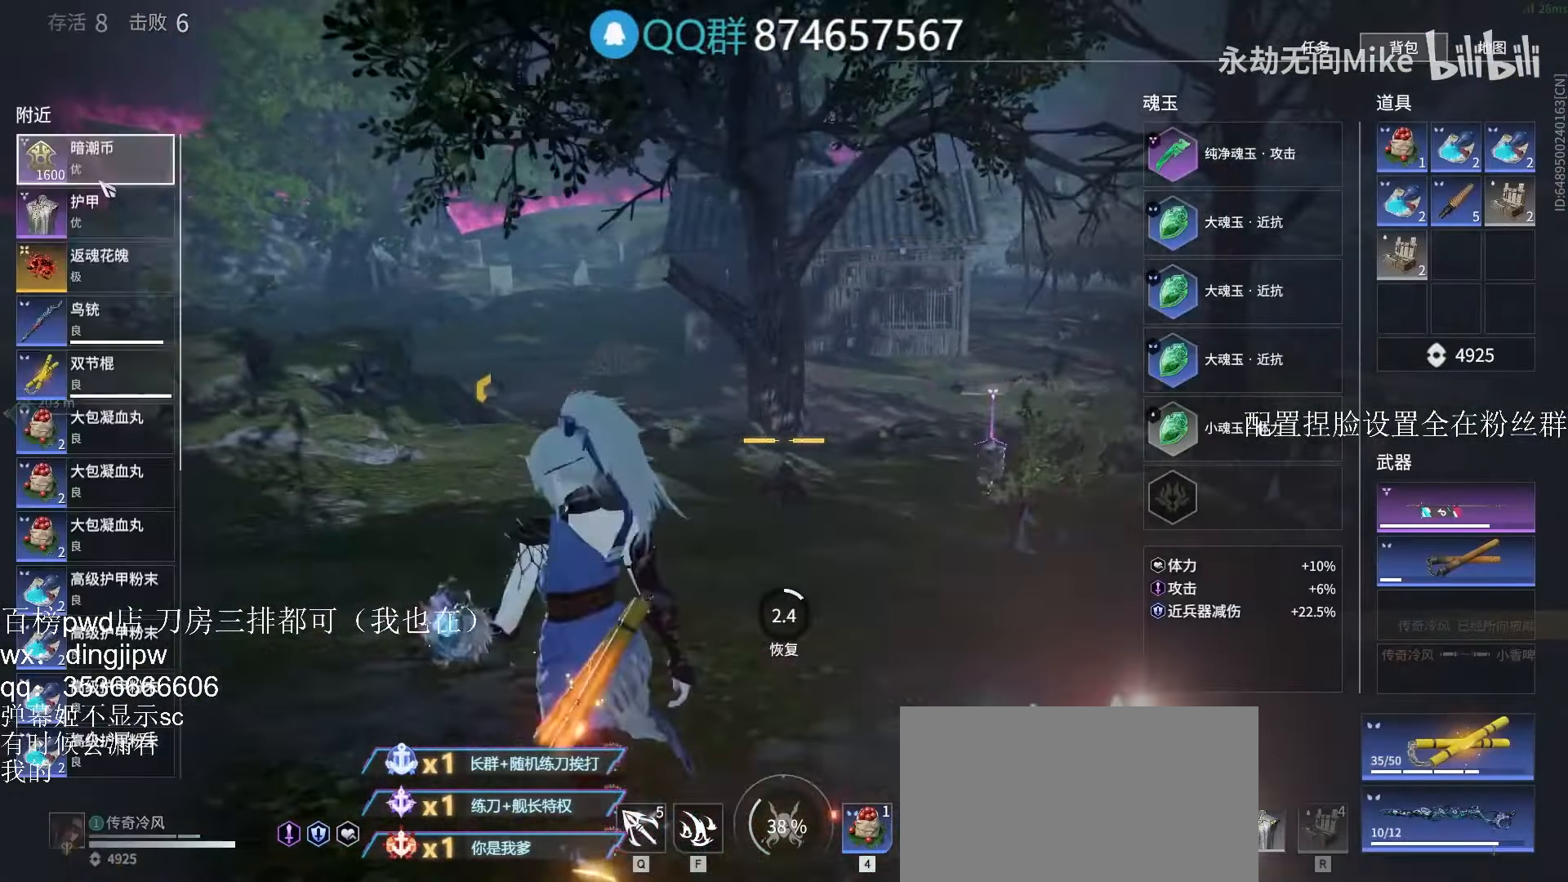
{"keys": ["d"], "mouse": [], "events": [[33, "d", "down"], [166, "mouse_left", "down"], [266, "mouse_left", "up"], [366, "mouse_left", "down"], [433, "mouse_left", "up"], [466, "w", "up"]]}
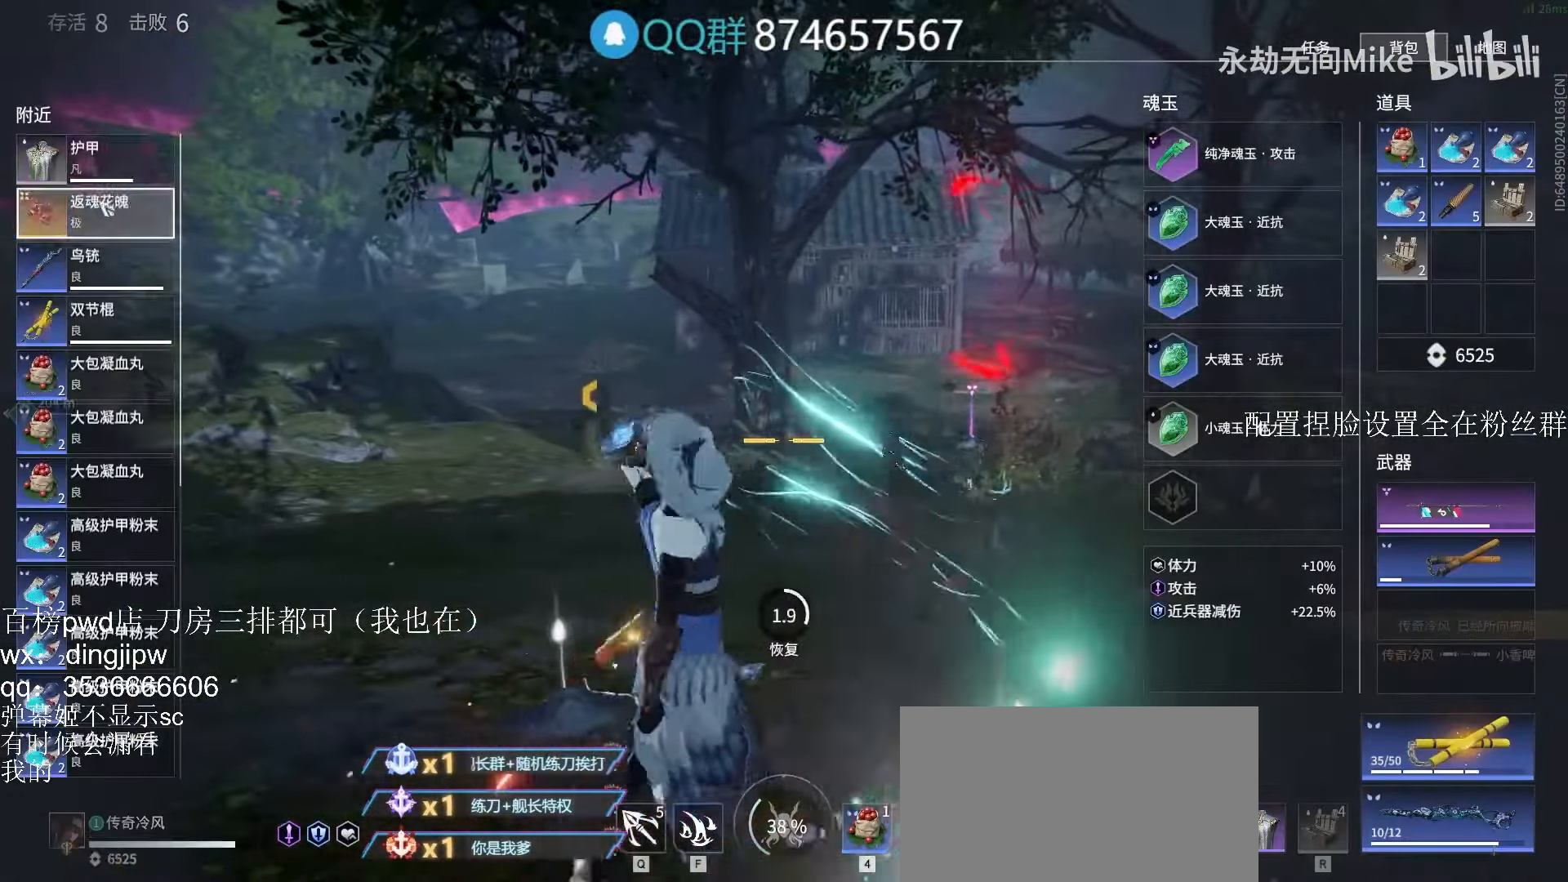
{"keys": [], "mouse": [], "events": [[100, "mouse_left", "down"], [133, "d", "up"], [167, "mouse_left", "up"], [267, "x", "down"], [300, "x", "up"]]}
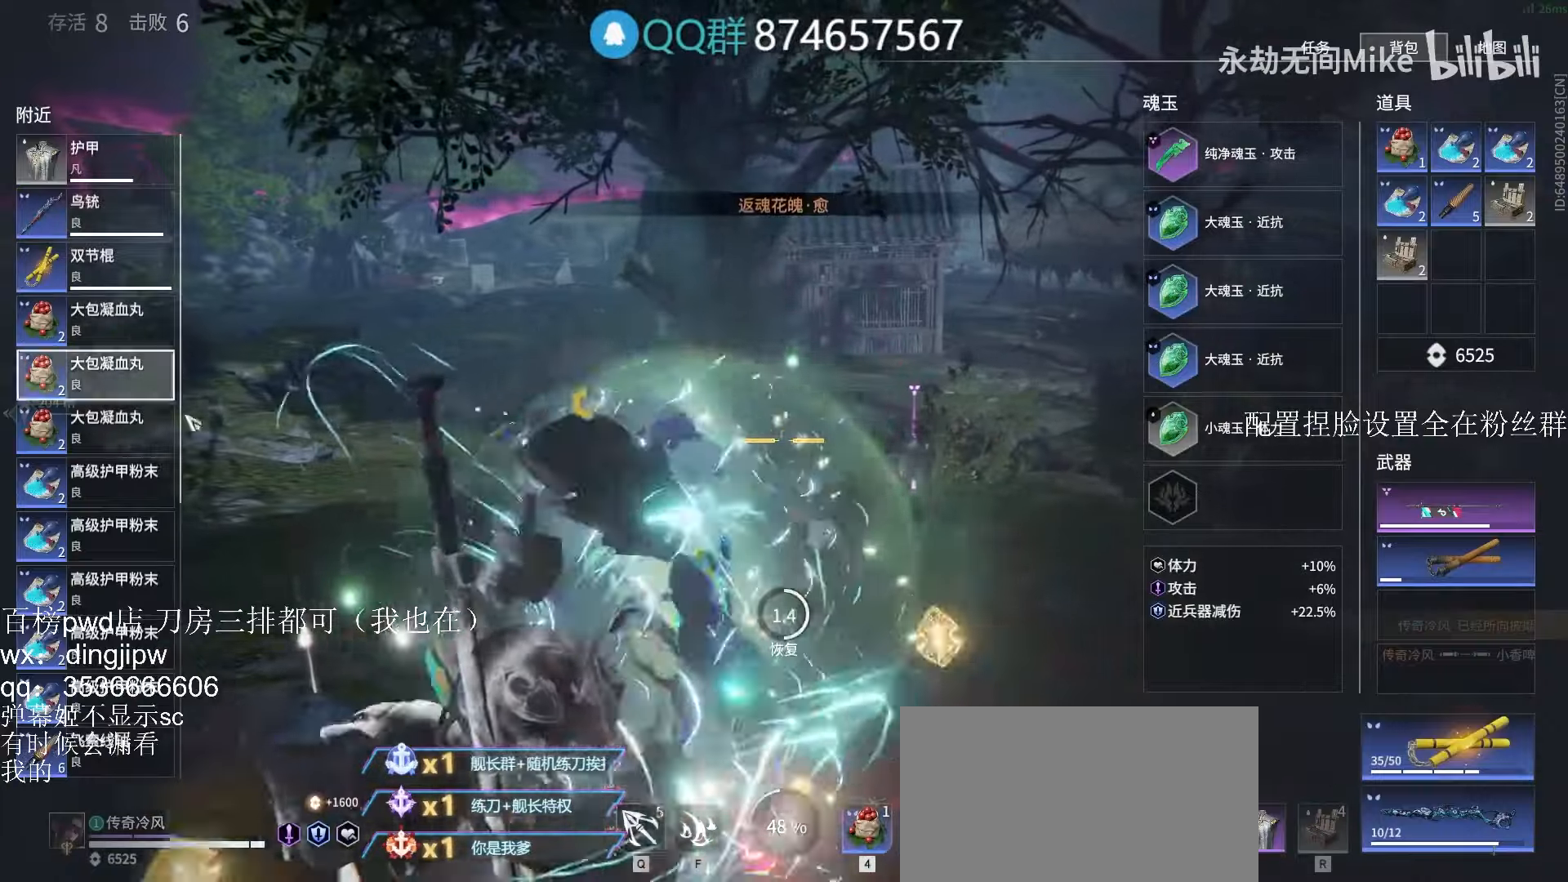
{"keys": [], "mouse": [], "events": [[334, "mouse_left", "down"], [434, "mouse_left", "up"]]}
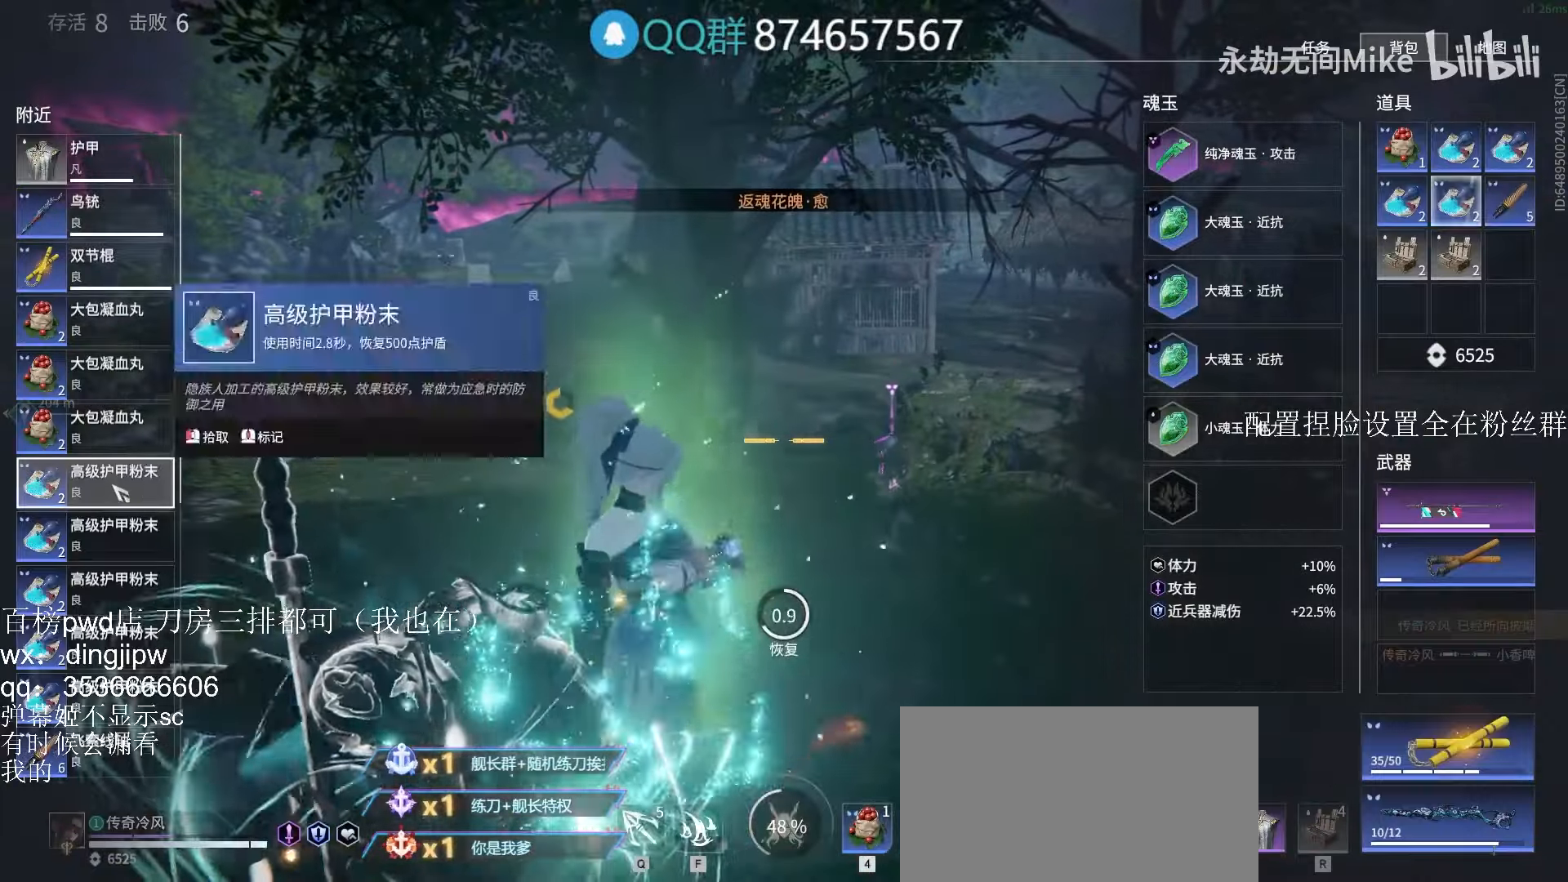
{"keys": [], "mouse": [], "events": [[134, "mouse_left", "down"], [200, "mouse_left", "up"]]}
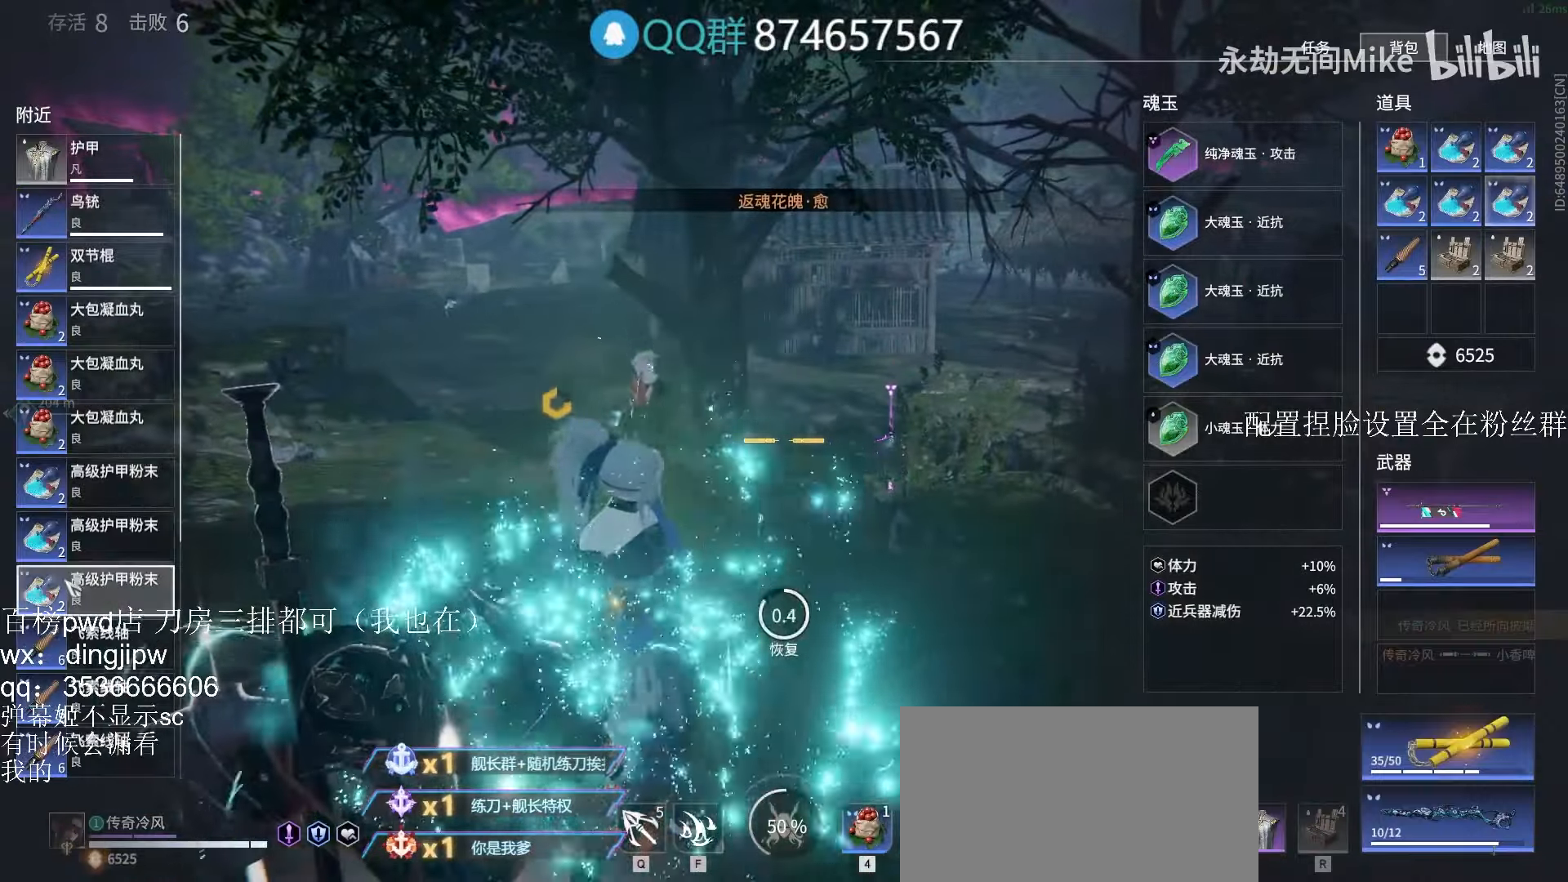
{"keys": ["d", "w"], "mouse": [], "events": [[34, "mouse_left", "down"], [134, "mouse_left", "up"], [367, "mouse_left", "down"], [400, "d", "down"], [400, "w", "down"], [467, "mouse_left", "up"]]}
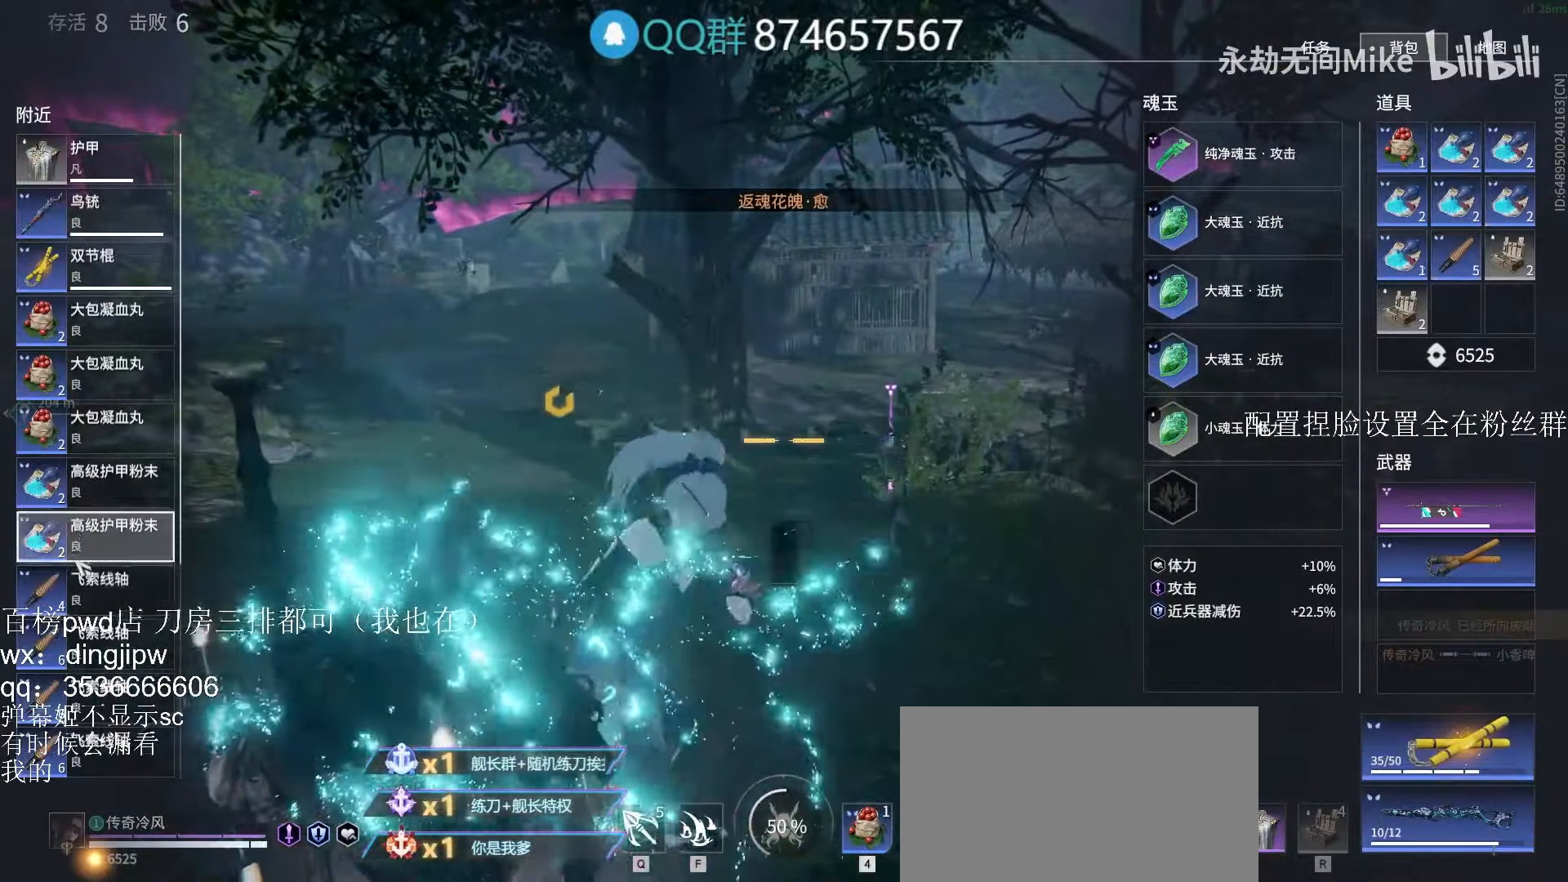
{"keys": ["d", "shift", "tab", "w"], "mouse": [], "events": [[100, "w", "up"], [167, "mouse_left", "down"], [167, "w", "down"], [234, "mouse_left", "up"], [300, "mouse_left", "down"], [334, "shift", "down"], [367, "mouse_left", "up"], [500, "tab", "down"]]}
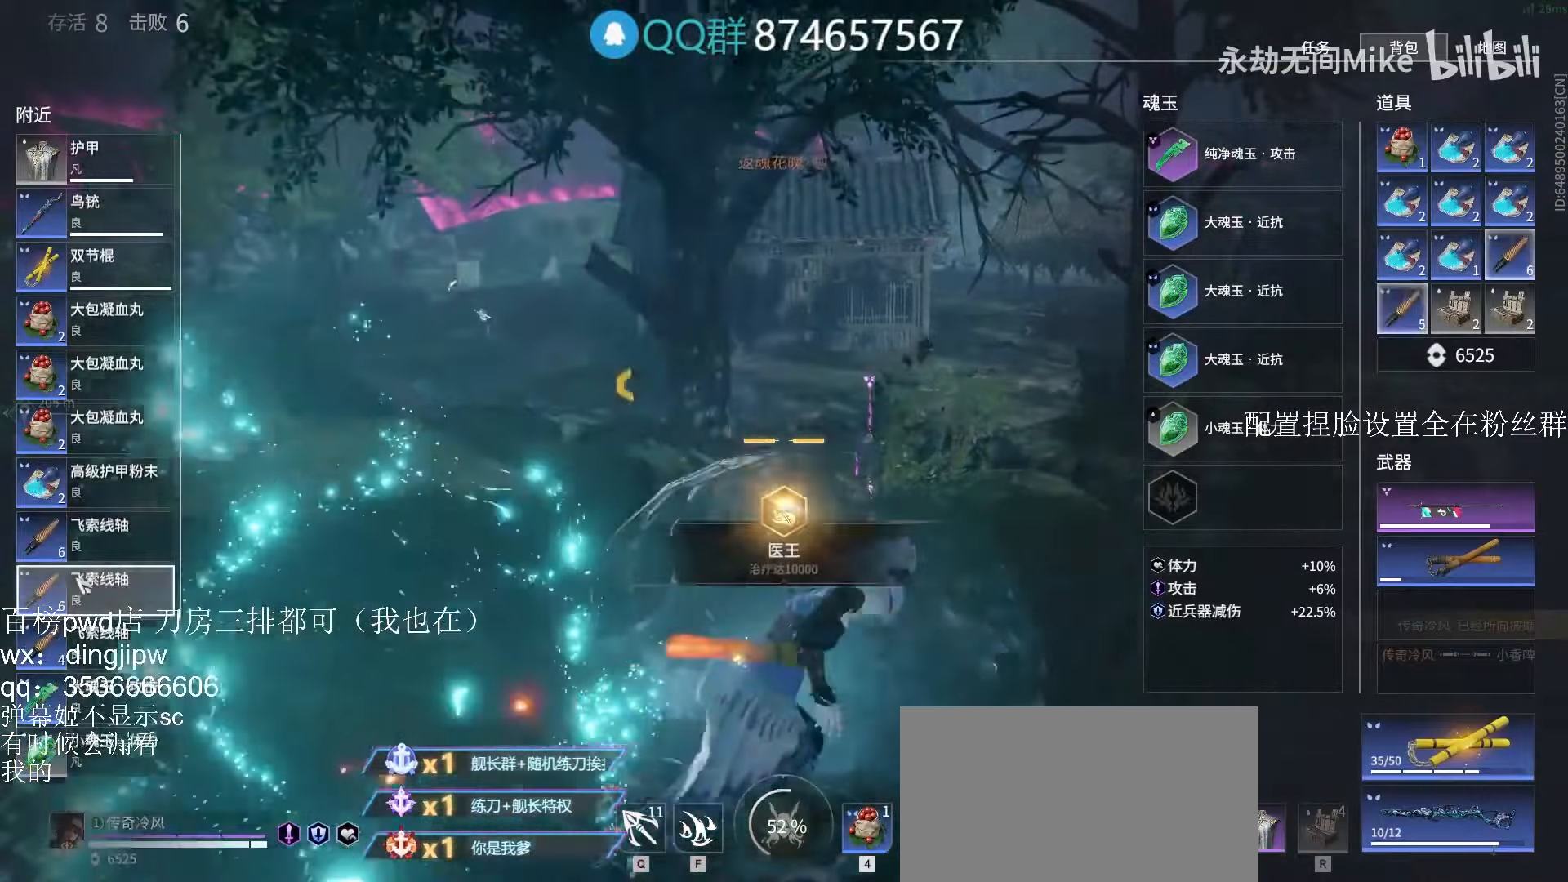
{"keys": ["w"], "mouse": [], "events": [[100, "tab", "up"], [167, "d", "up"], [200, "shift", "up"]]}
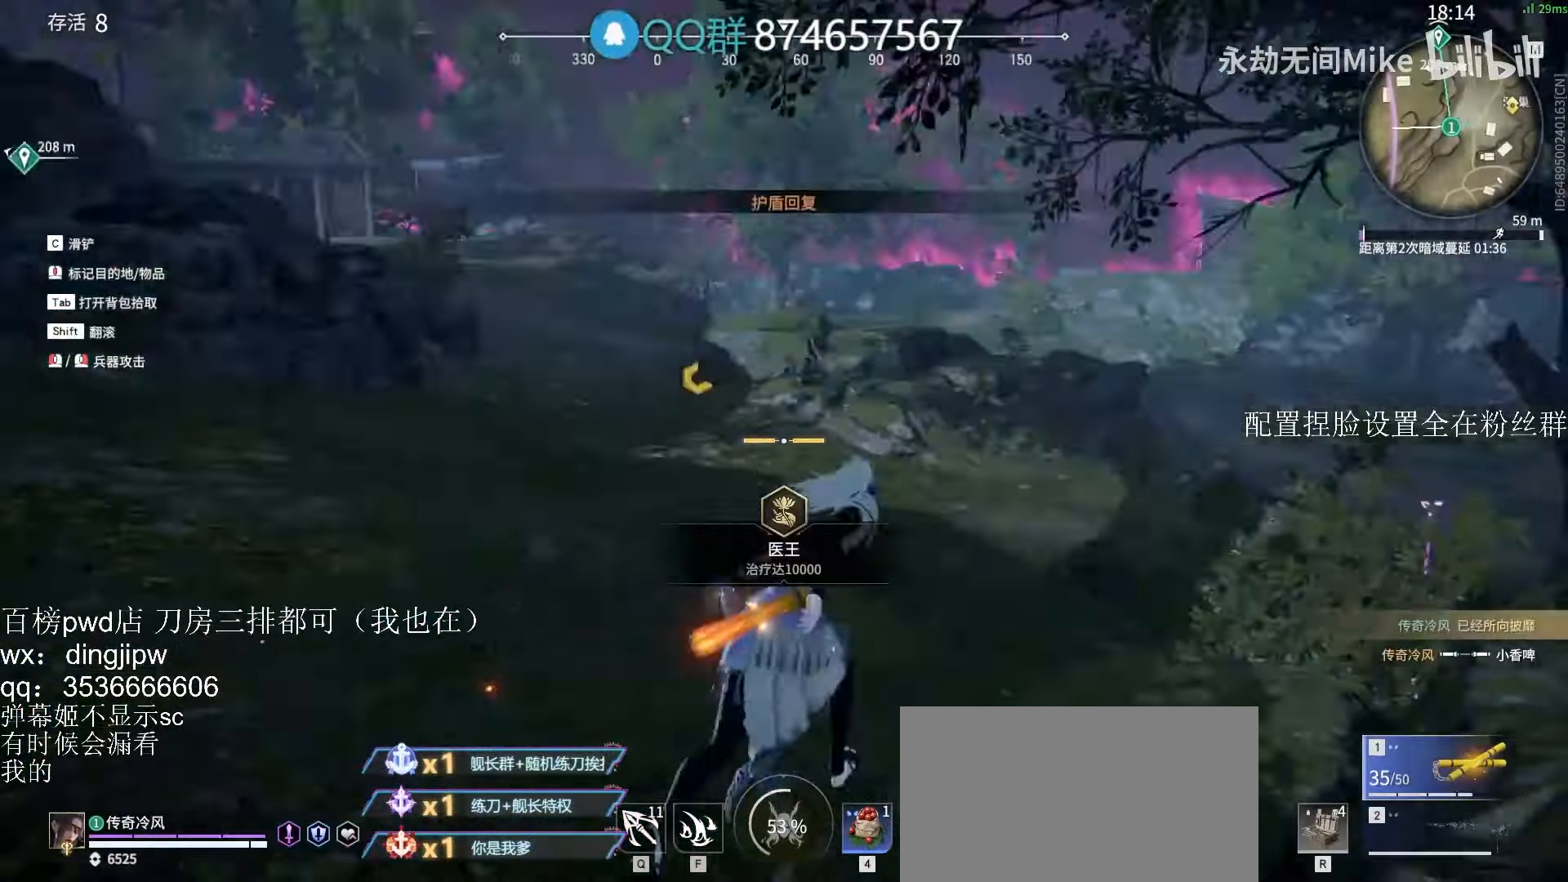
{"keys": ["a", "w"], "mouse": [], "events": [[67, "a", "down"], [100, "a", "up"], [334, "tab", "down"], [434, "tab", "up"], [500, "a", "down"]]}
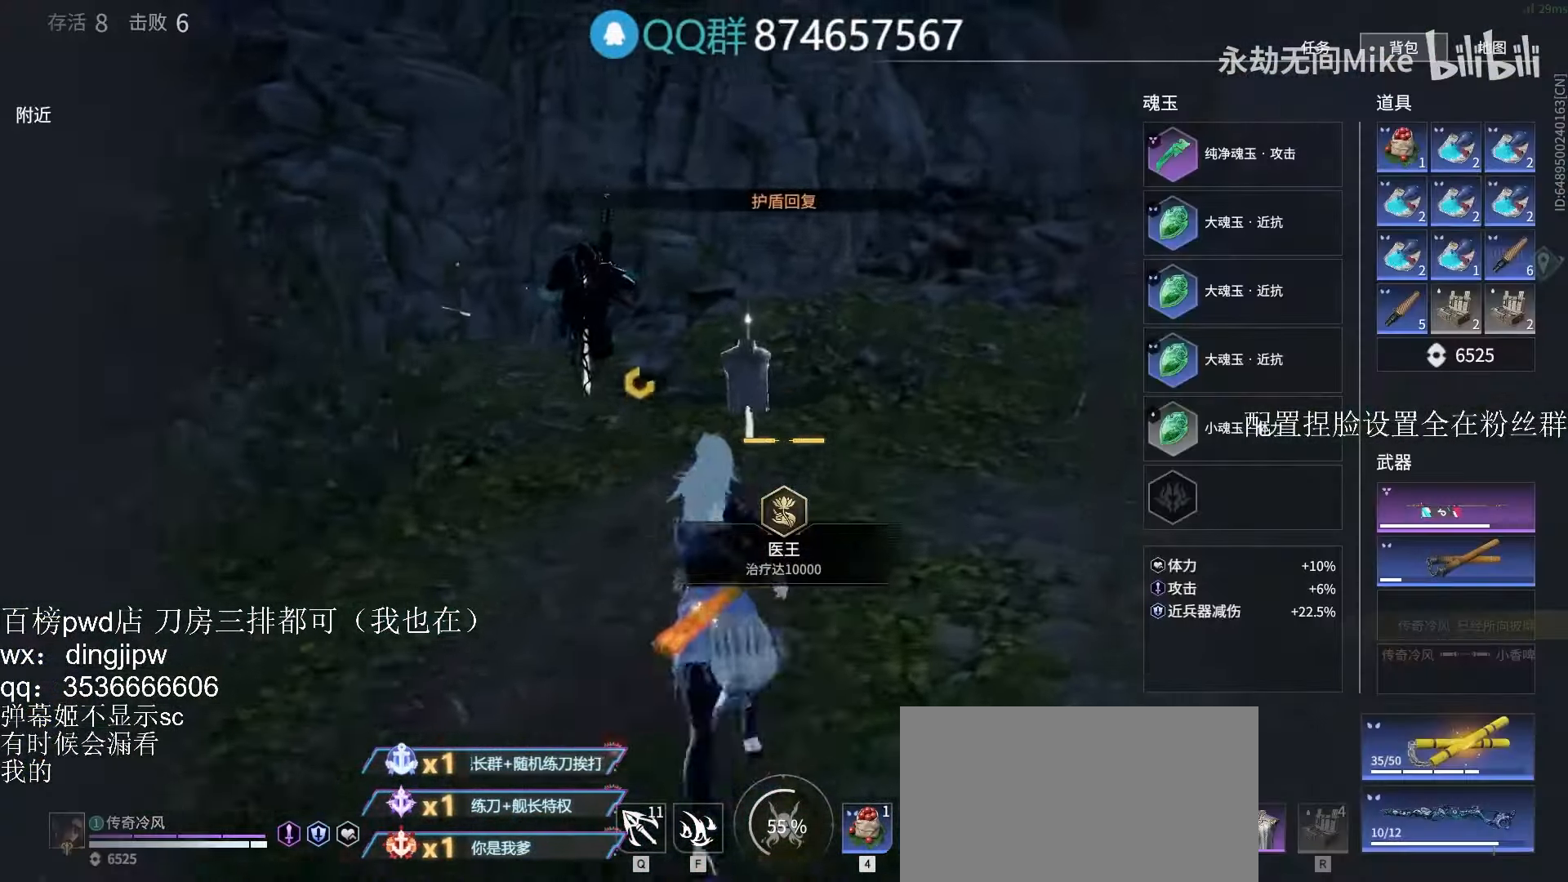
{"keys": ["w"], "mouse": ["right"], "events": [[200, "a", "up"], [434, "mouse_right", "down"]]}
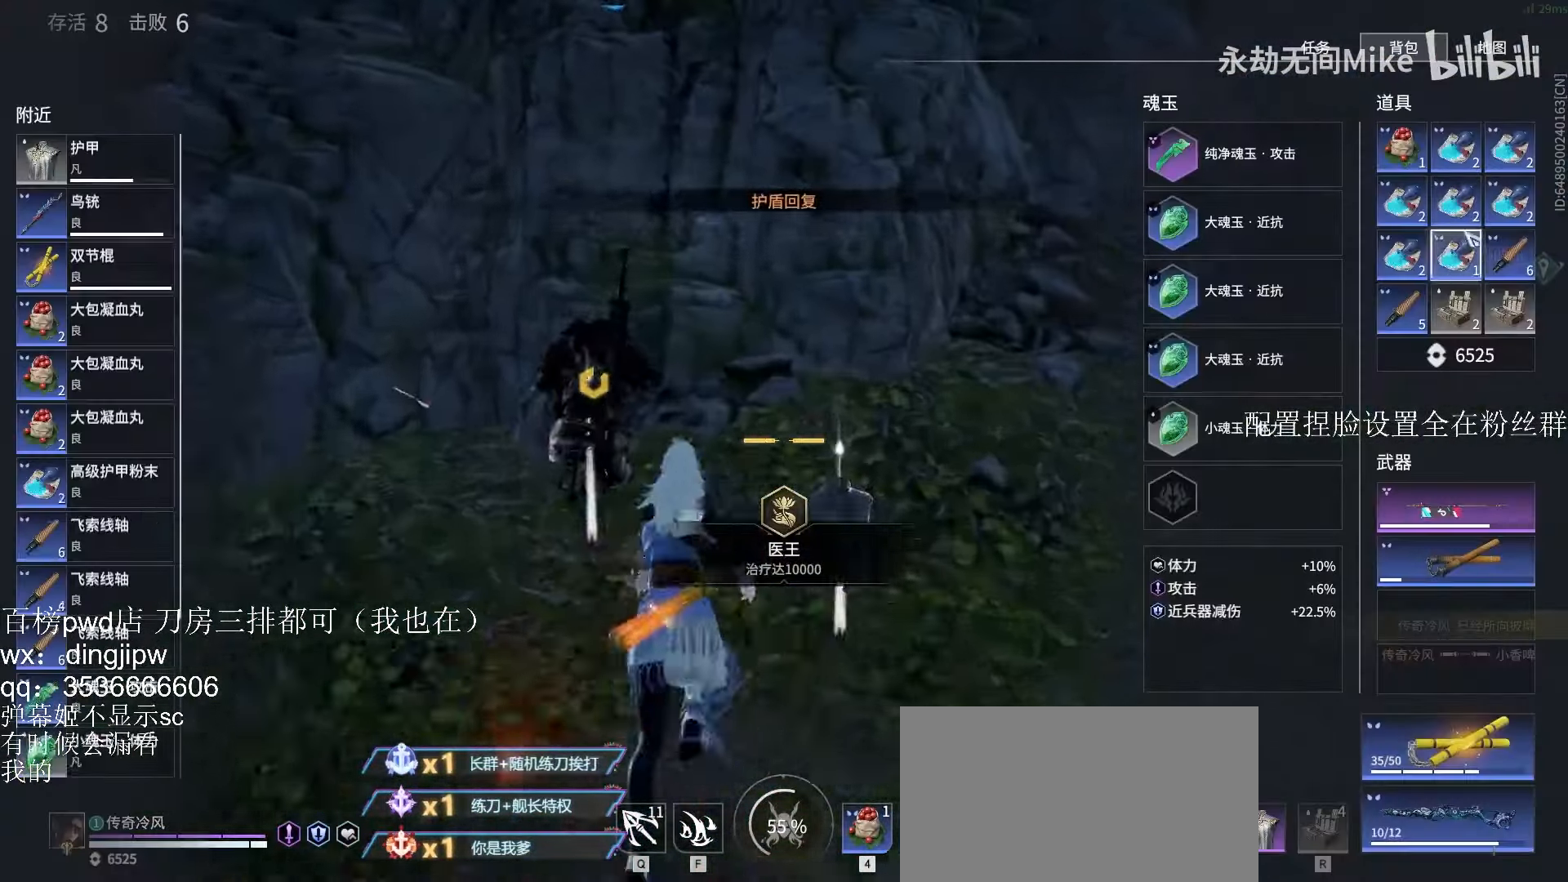
{"keys": ["a", "d"], "mouse": [], "events": [[34, "mouse_right", "up"], [67, "a", "down"], [200, "w", "up"], [334, "s", "down"], [500, "d", "down"], [500, "s", "up"]]}
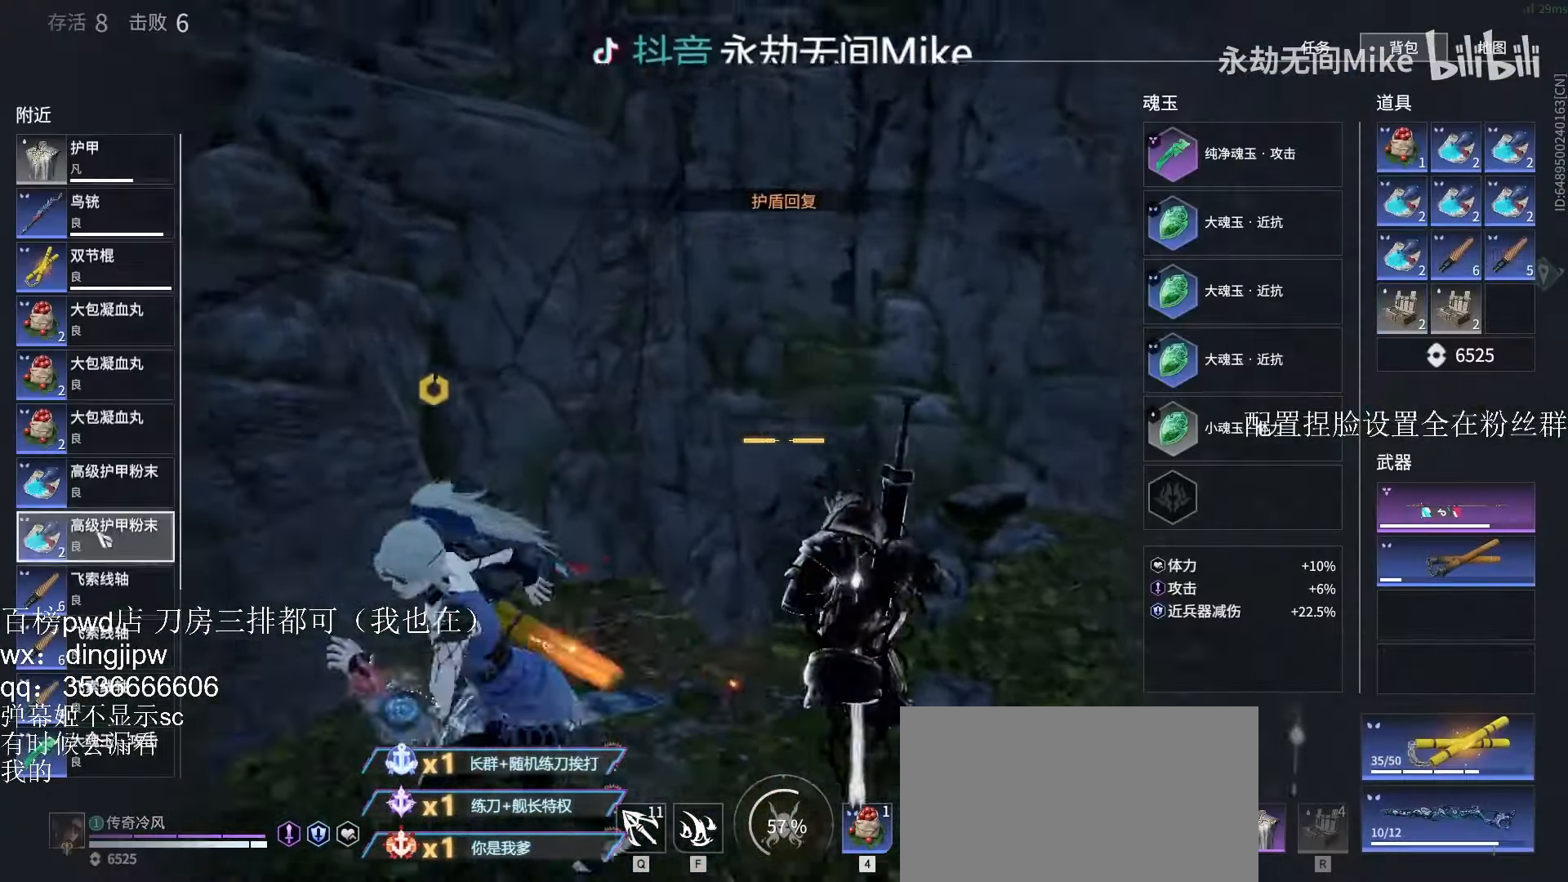
{"keys": ["d", "w"], "mouse": [], "events": [[34, "a", "up"], [134, "w", "down"], [267, "d", "up"], [334, "mouse_left", "down"], [400, "mouse_left", "up"], [467, "d", "down"]]}
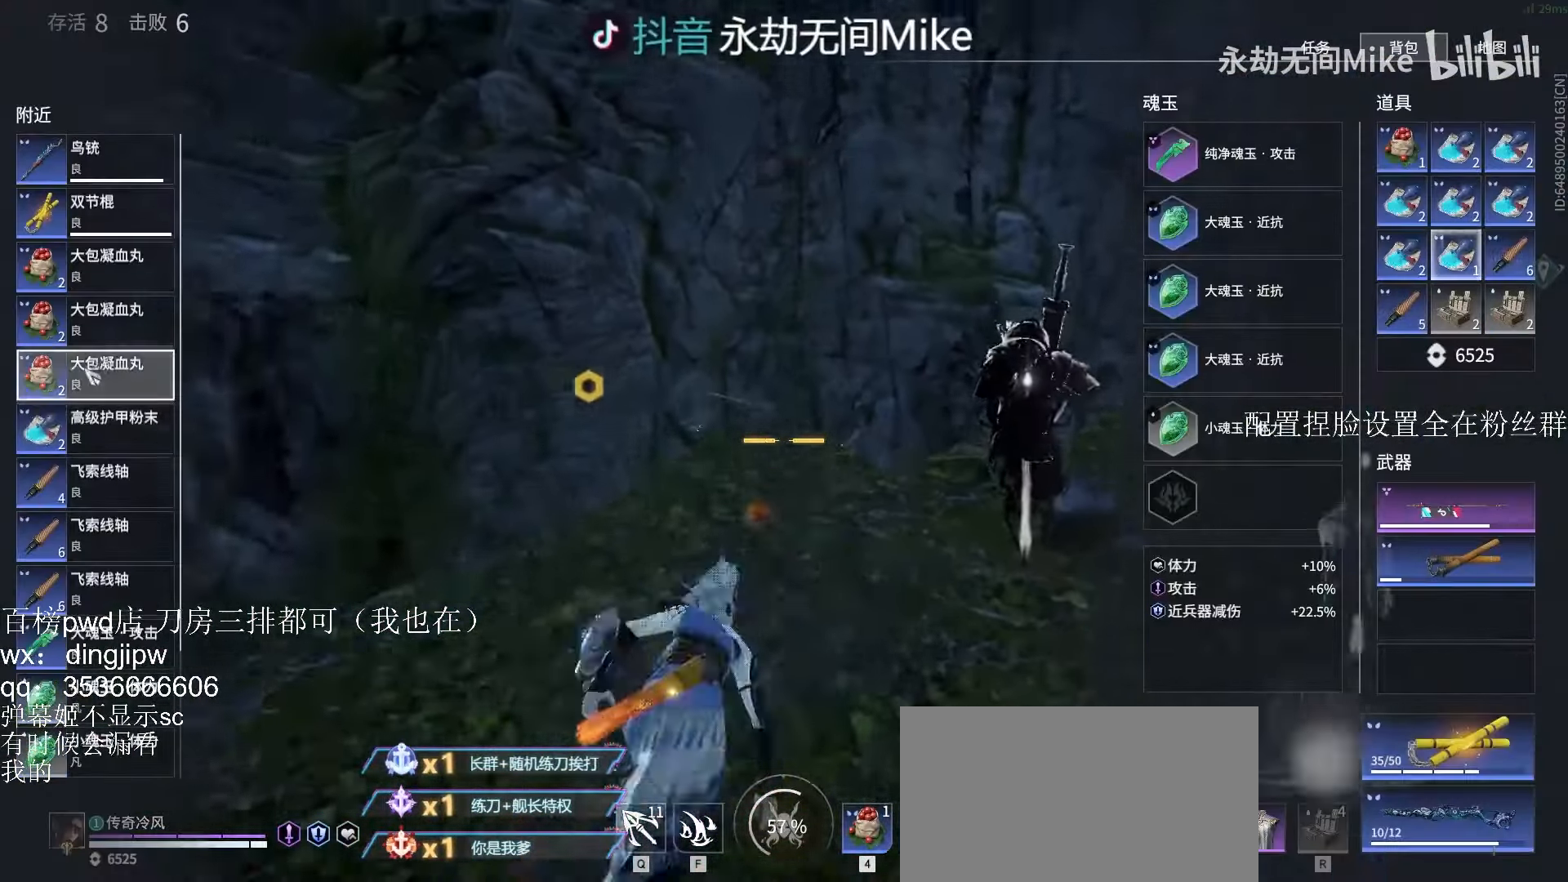
{"keys": [], "mouse": ["left"], "events": [[134, "d", "up"], [234, "w", "up"], [300, "mouse_left", "down"]]}
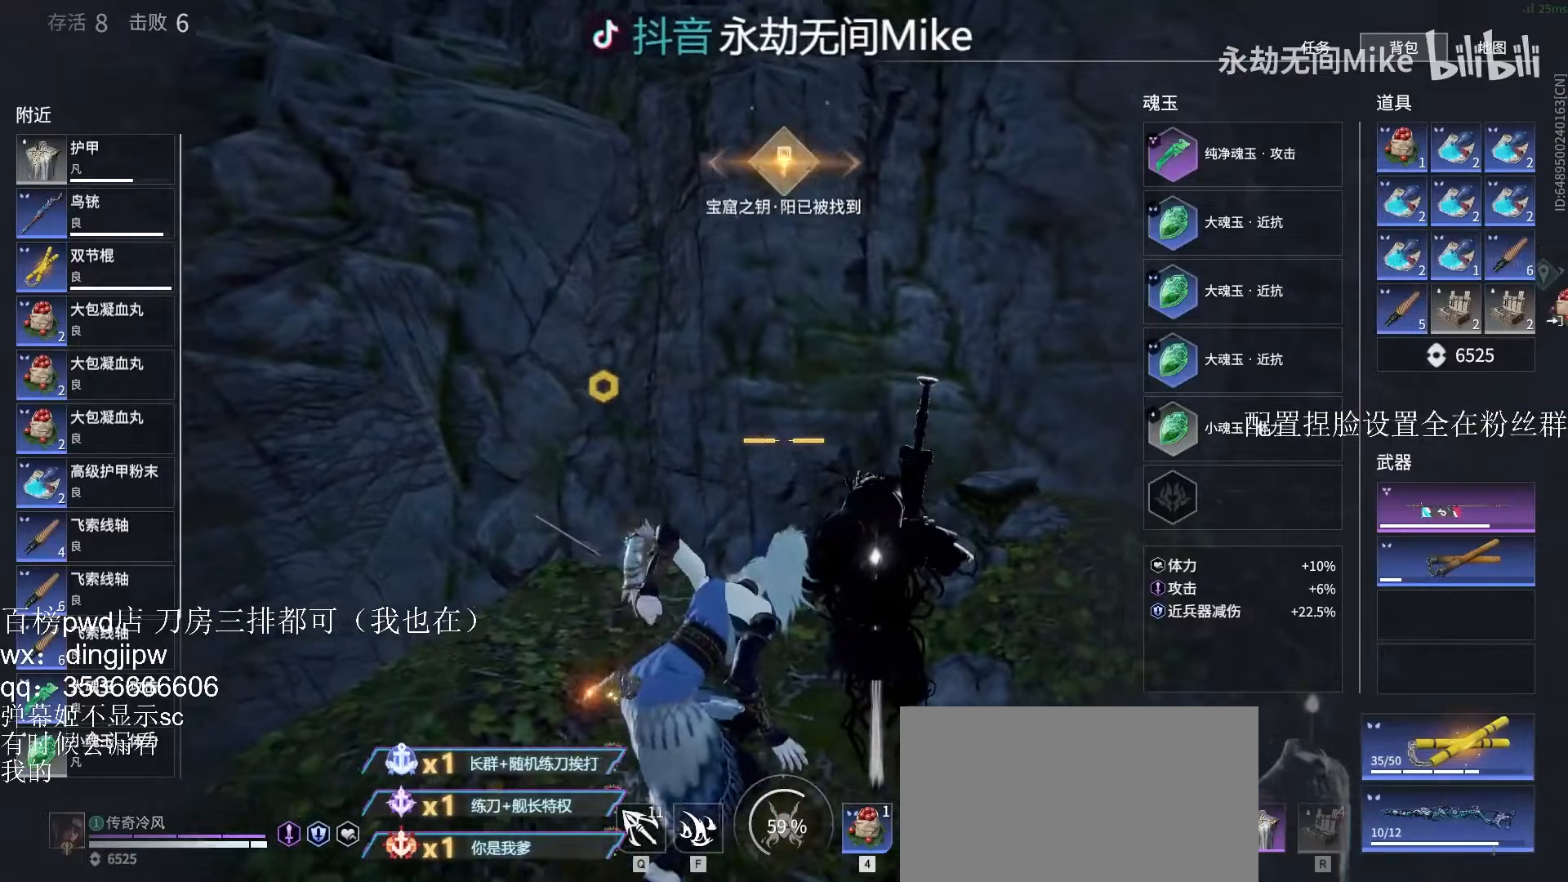
{"keys": ["d", "shift", "tab", "w"], "mouse": [], "events": [[400, "mouse_left", "up"], [467, "d", "down"], [467, "shift", "down"], [467, "w", "down"], [500, "tab", "down"]]}
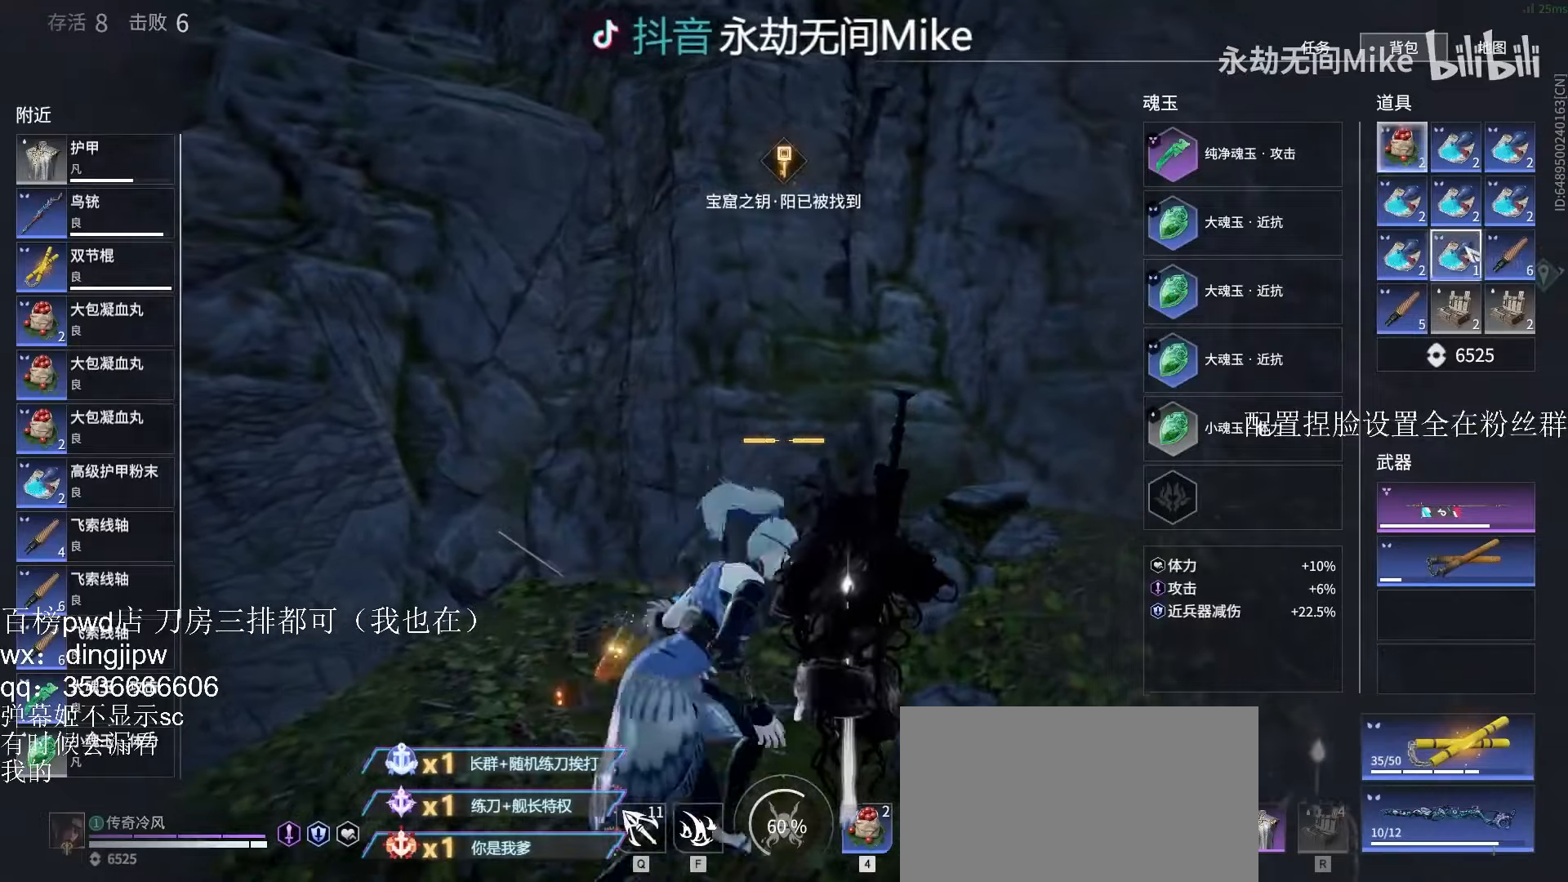
{"keys": ["w"], "mouse": ["right"], "events": [[100, "tab", "up"], [167, "mouse_right", "down"], [300, "shift", "up"], [367, "d", "up"]]}
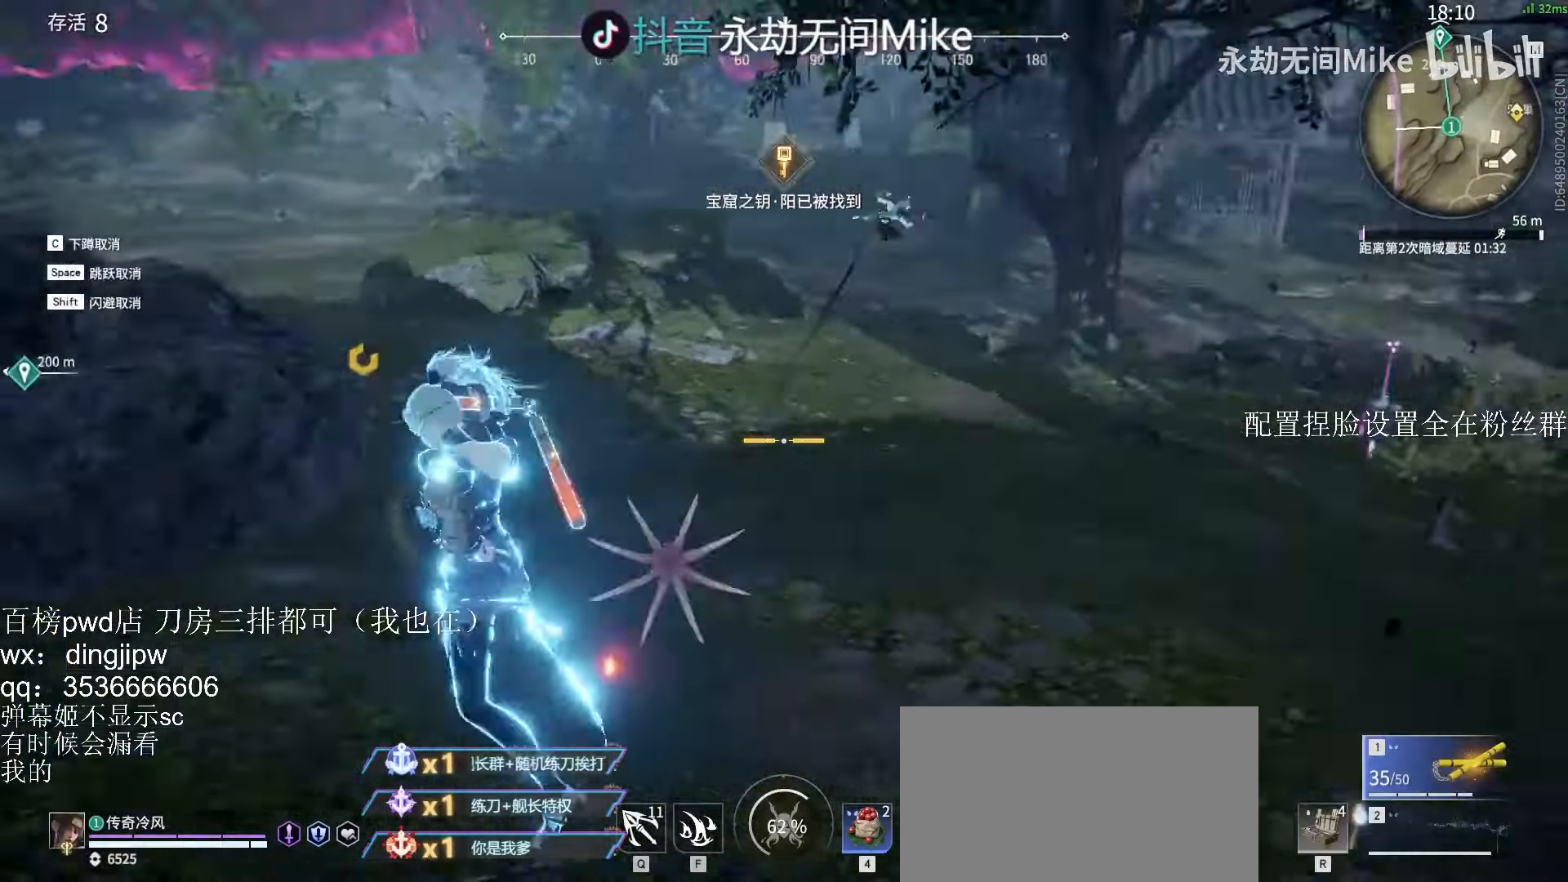
{"keys": [], "mouse": ["right"], "events": [[133, "w", "up"]]}
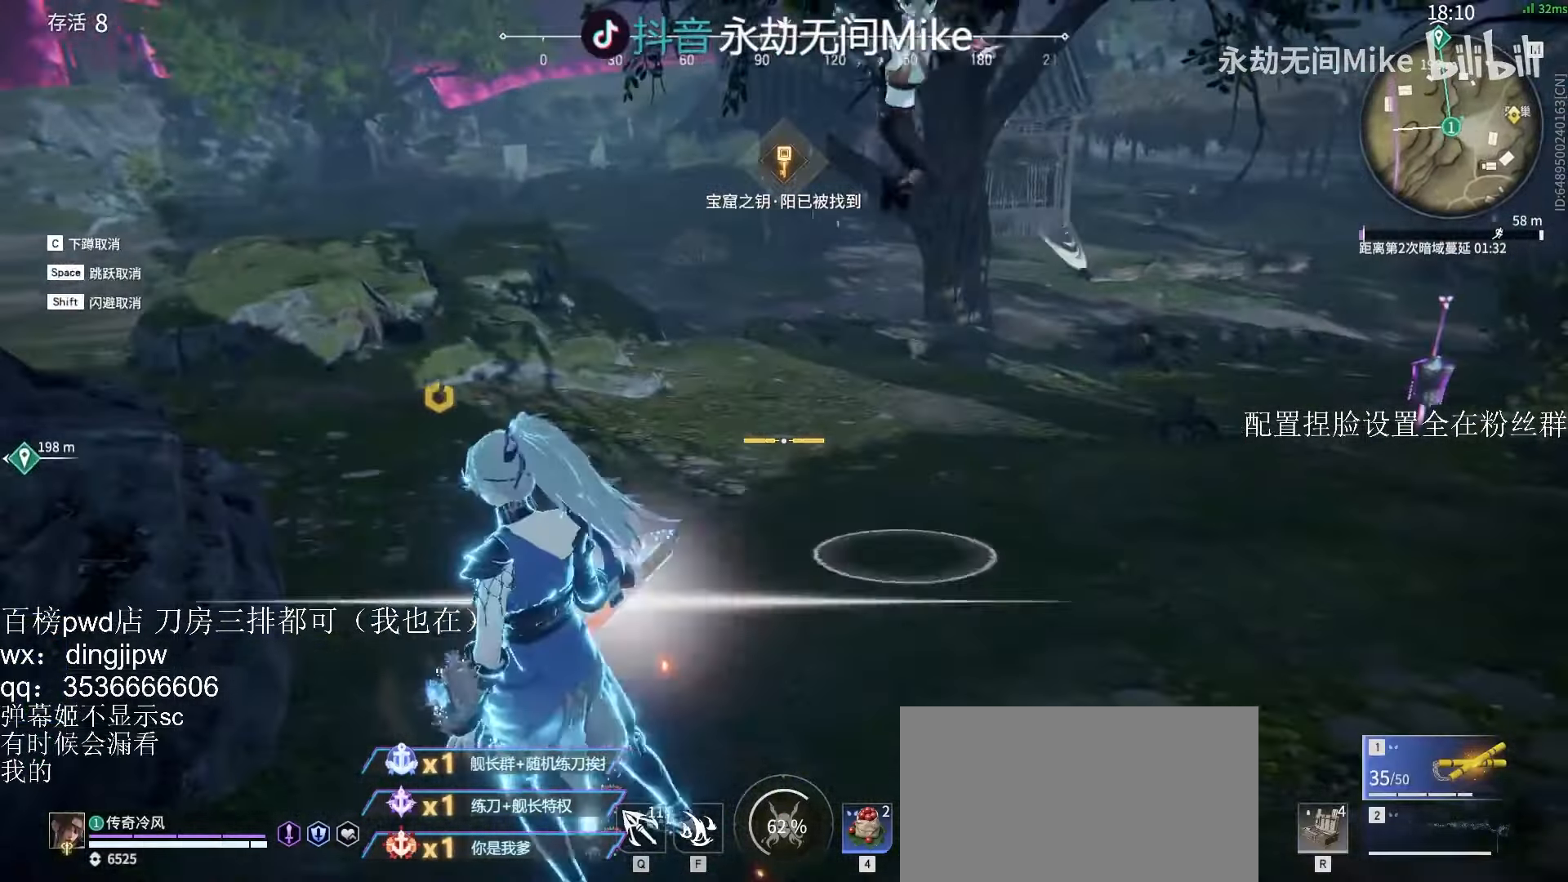
{"keys": [], "mouse": [], "events": [[67, "mouse_right", "up"]]}
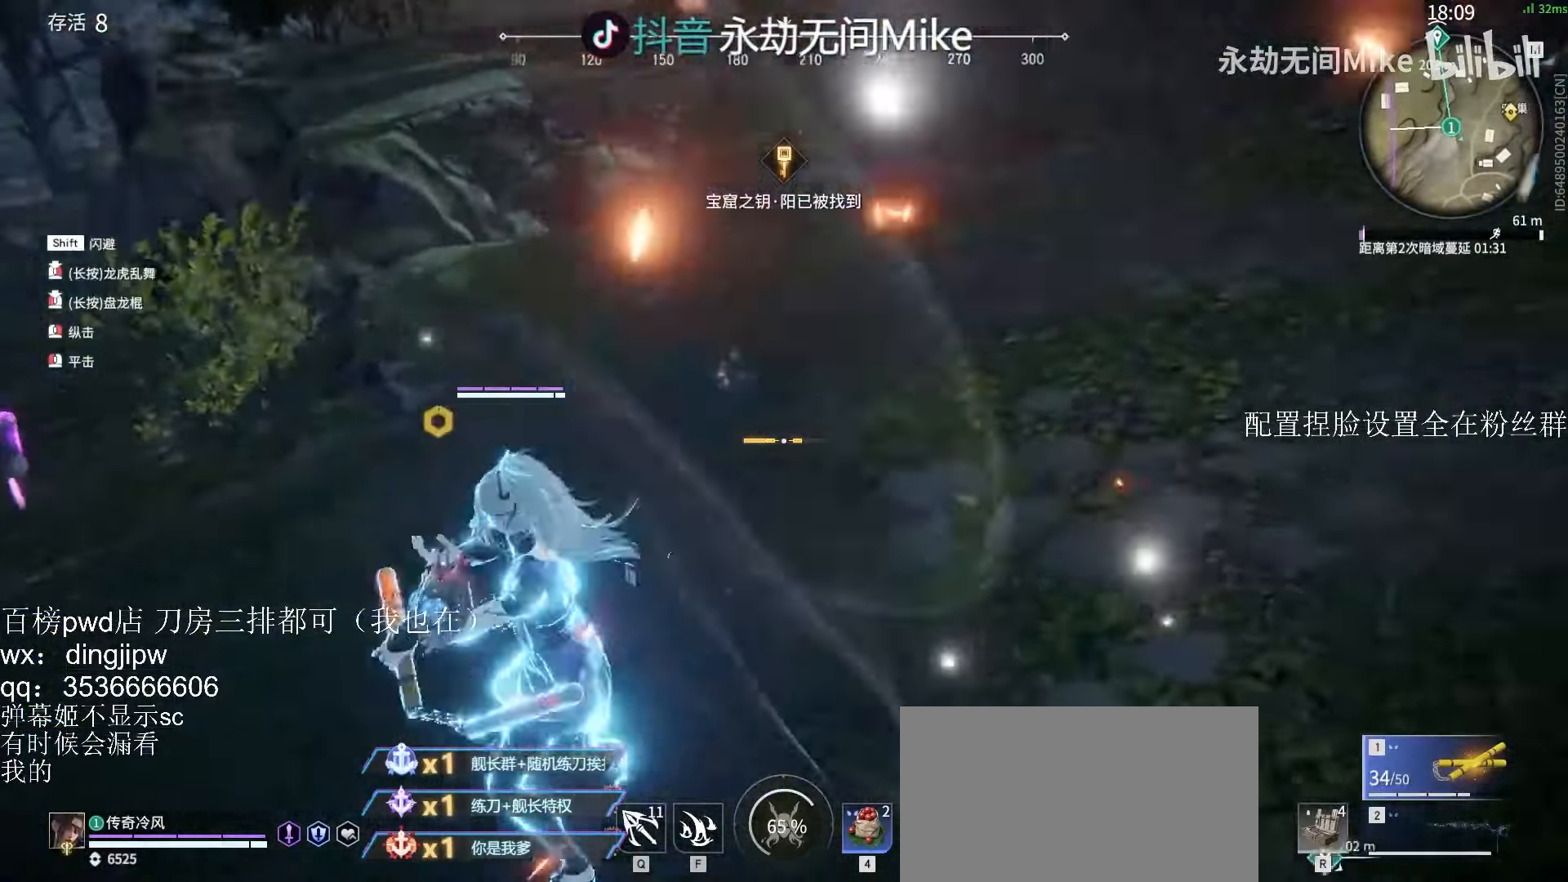
{"keys": [], "mouse": [], "events": []}
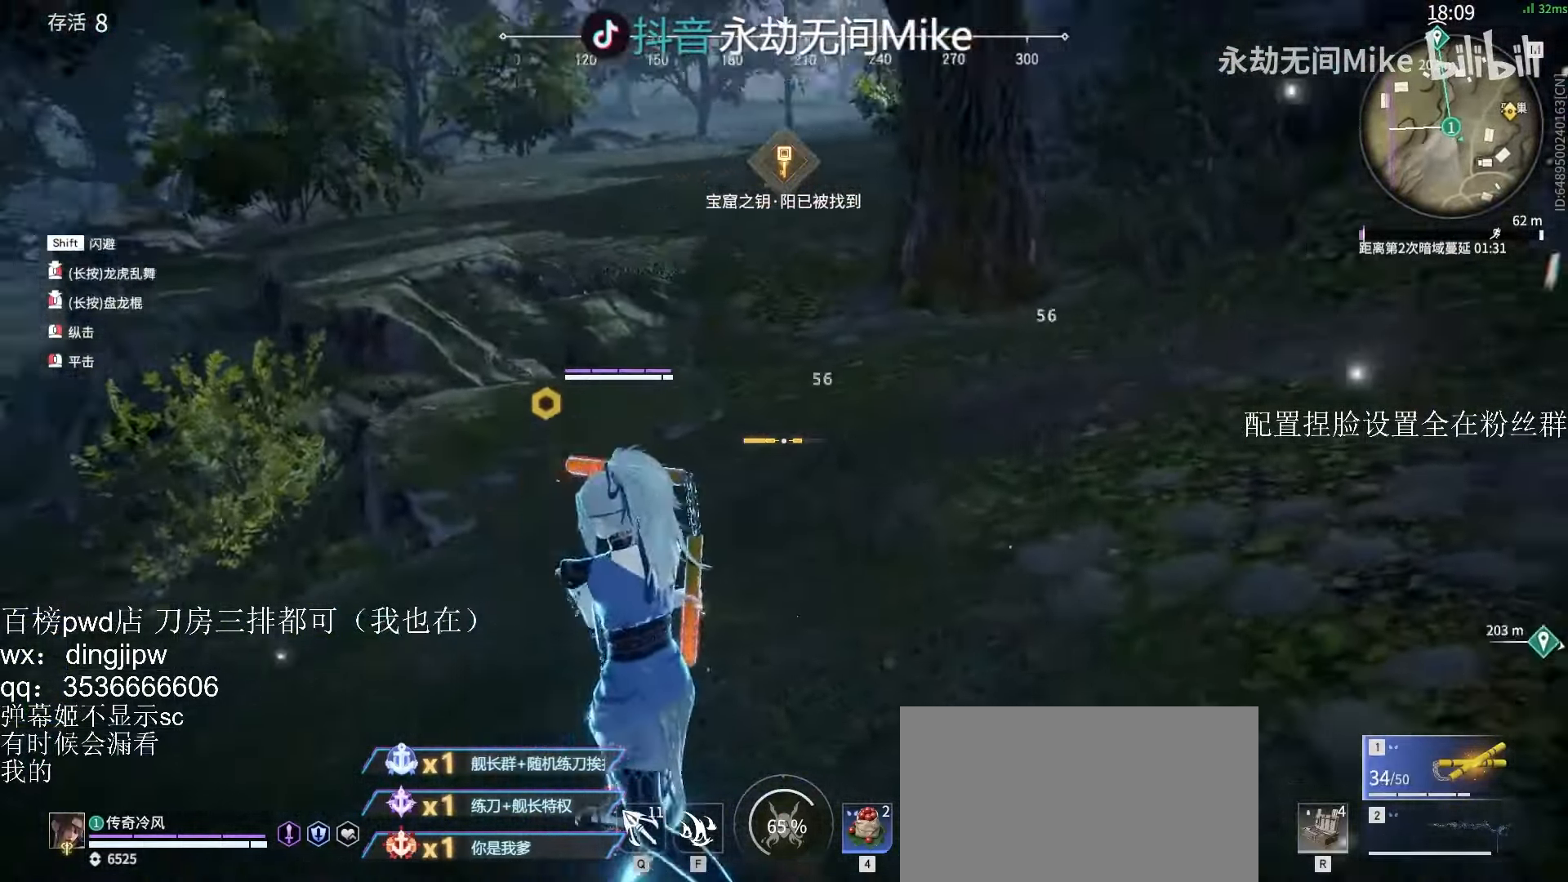
{"keys": [], "mouse": ["right"], "events": [[67, "a", "down"], [67, "shift", "down"], [67, "w", "down"], [200, "mouse_right", "down"], [400, "a", "up"], [400, "shift", "up"], [400, "w", "up"]]}
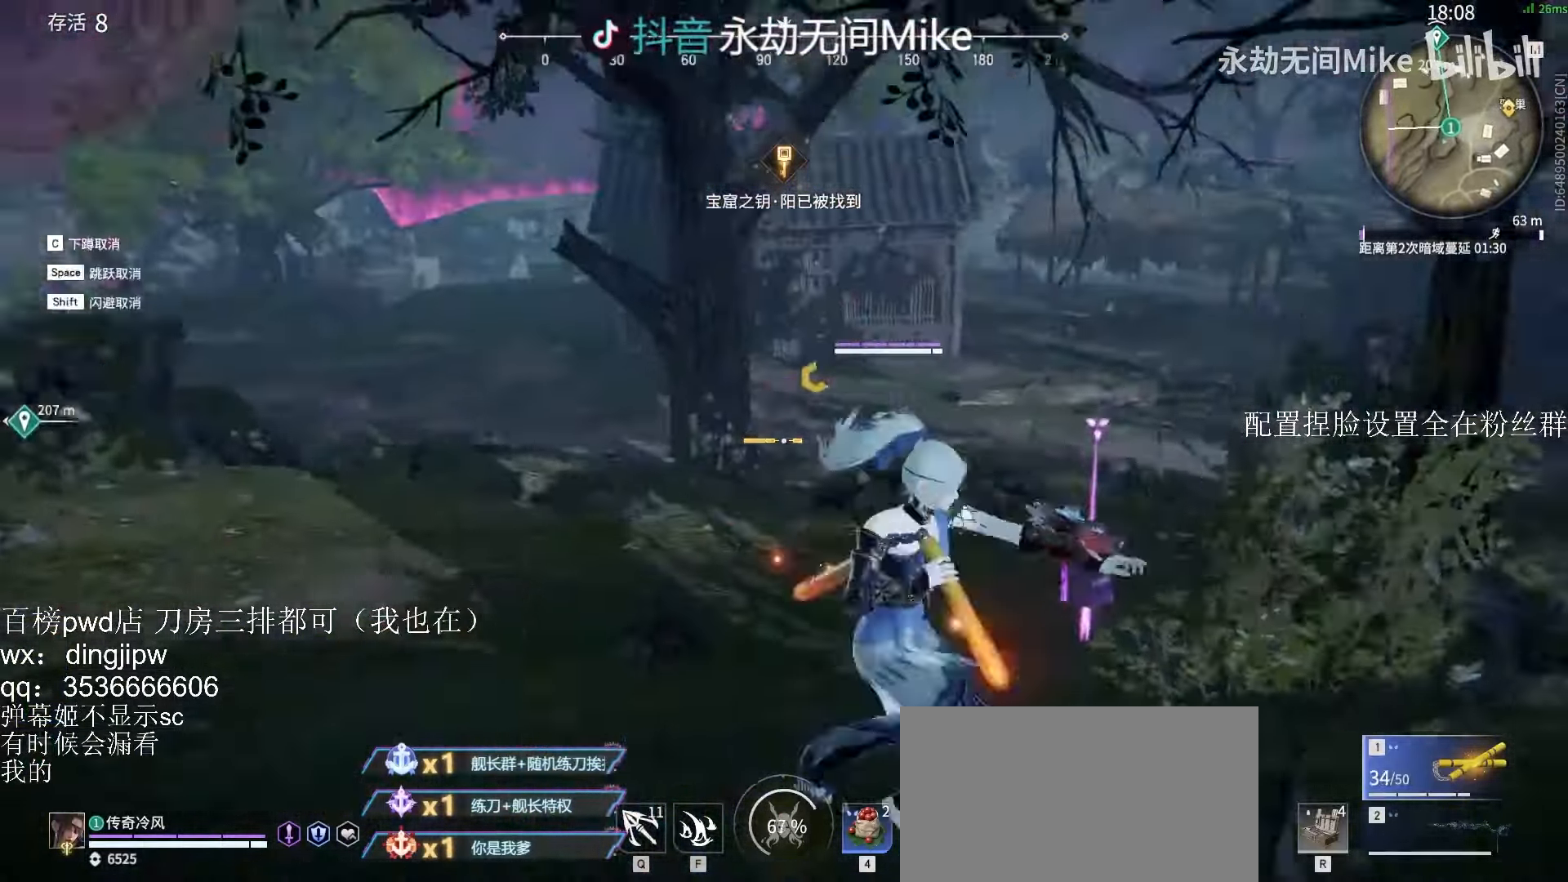
{"keys": [], "mouse": ["right"], "events": []}
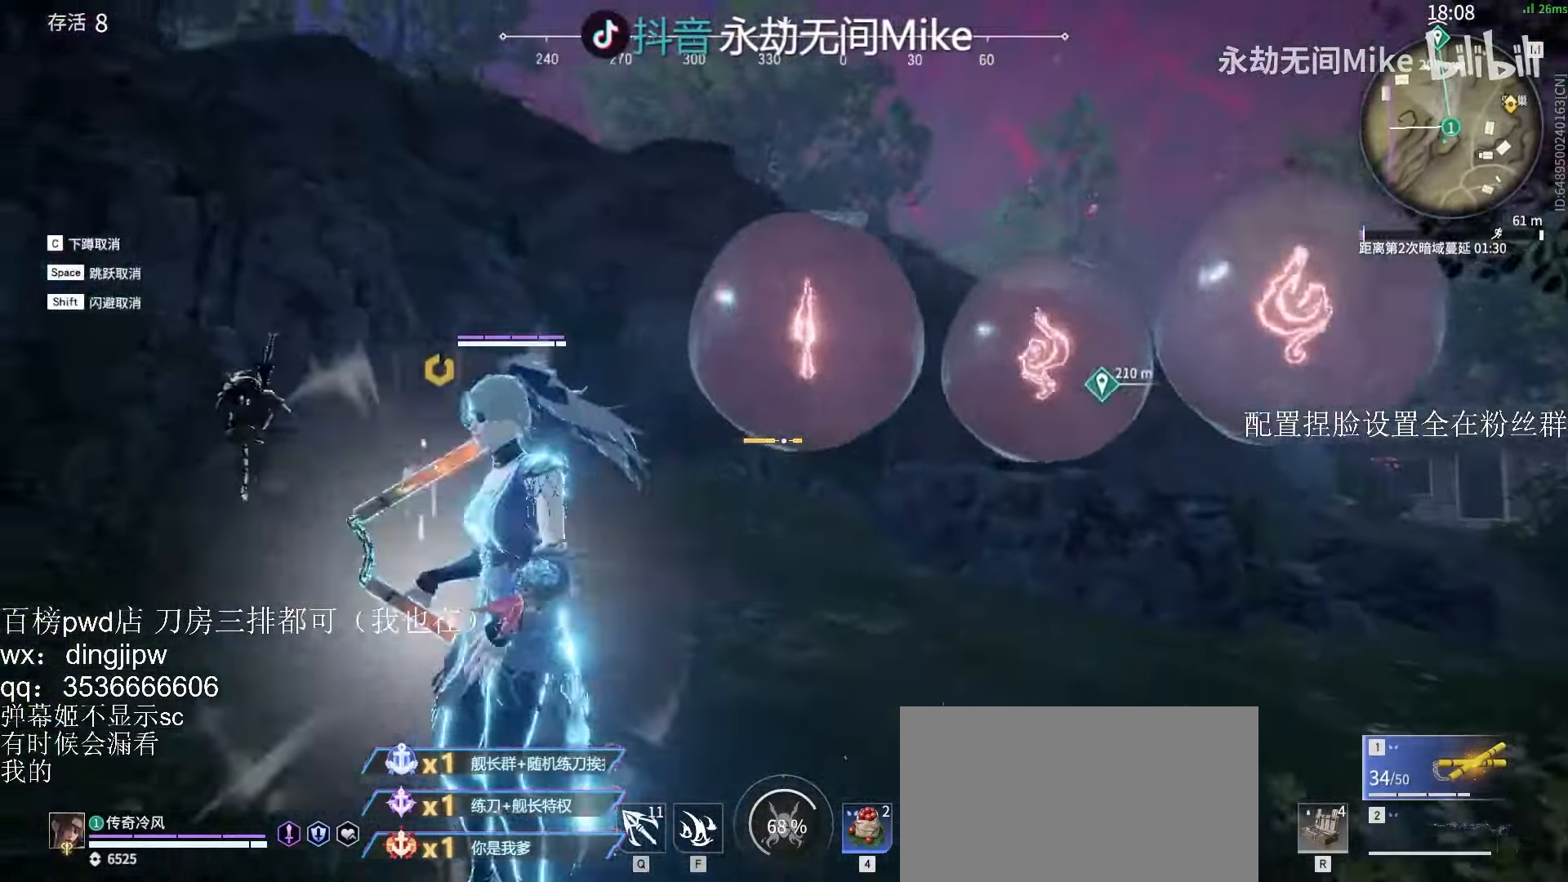
{"keys": ["a", "shift", "w"], "mouse": [], "events": [[333, "a", "down"], [333, "shift", "down"], [333, "w", "down"], [400, "mouse_right", "up"]]}
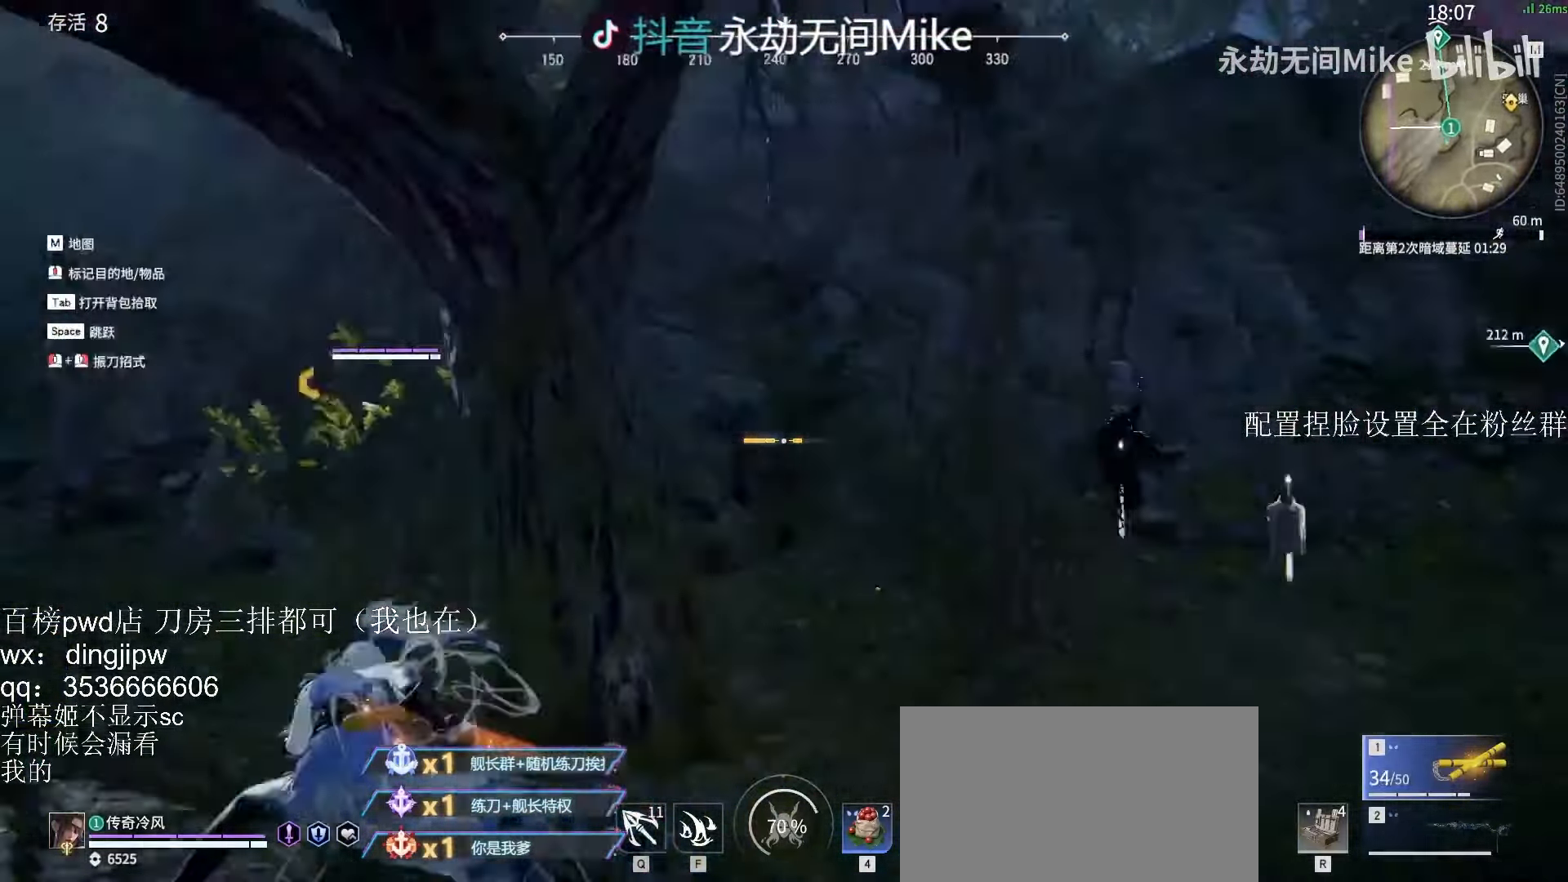
{"keys": ["a"], "mouse": ["right"], "events": [[67, "mouse_right", "down"], [133, "a", "up"], [200, "shift", "up"], [333, "w", "up"], [467, "a", "down"]]}